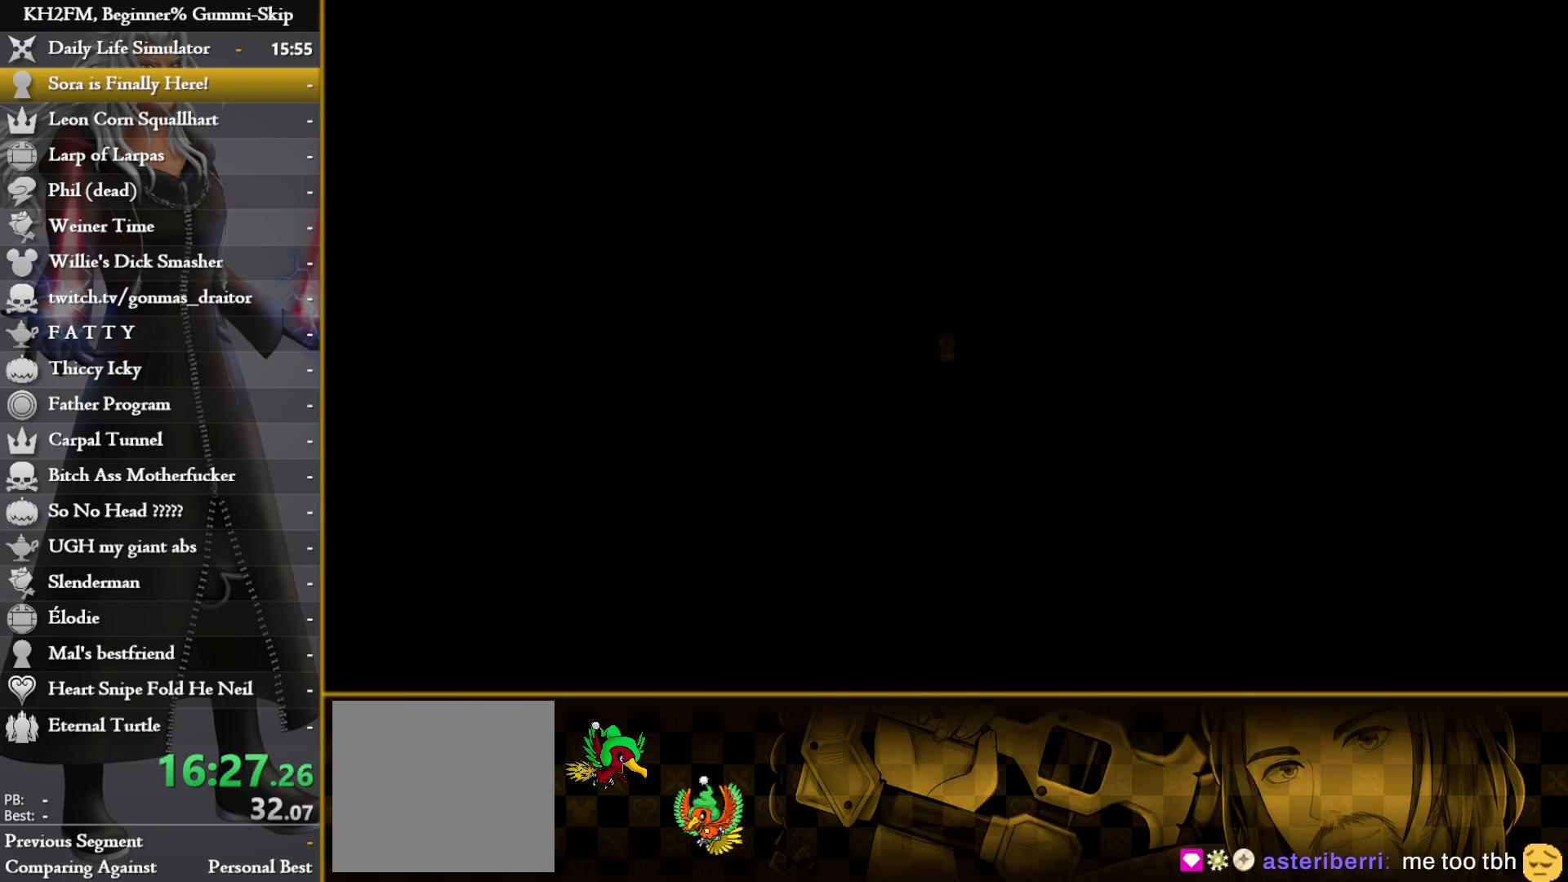
Gameplay with a controller (PlayStation layout); each line is a JSON object with the inputs held at the frame after it. "events" lists button and stick changes between this image and that frame as [ms after this image, input, new state], when the widget could be followed in between.
{"buttons": [], "left_stick": "up", "right_stick": "center", "events": [[117, "right_stick", "down"], [217, "right_stick", "center"]]}
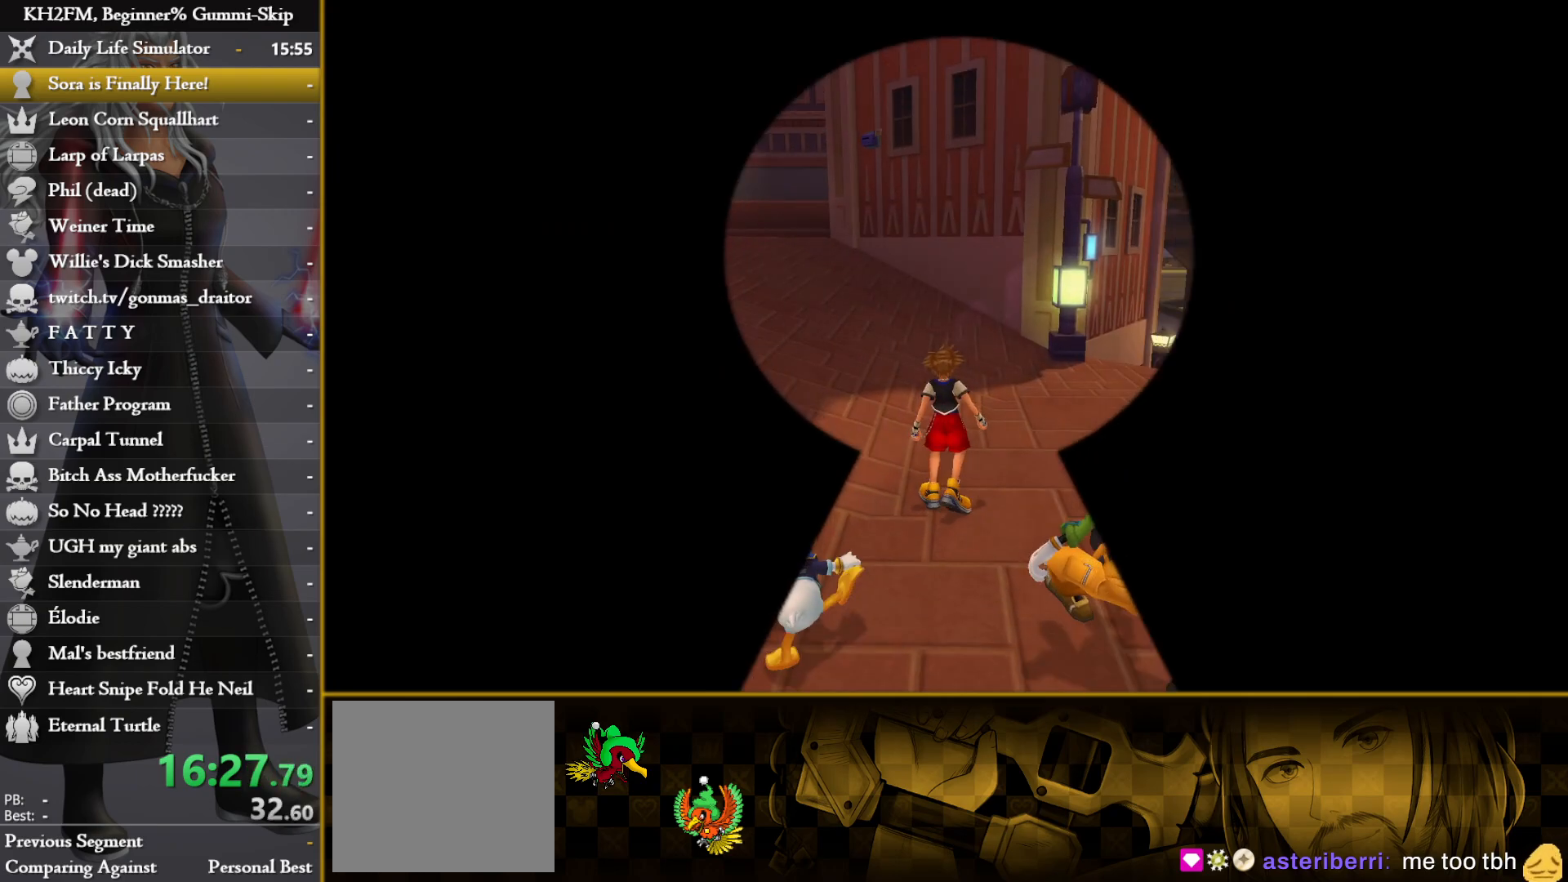
{"buttons": [], "left_stick": "up-left", "right_stick": "left", "events": [[183, "left_stick", "up-left"], [233, "right_stick", "left"]]}
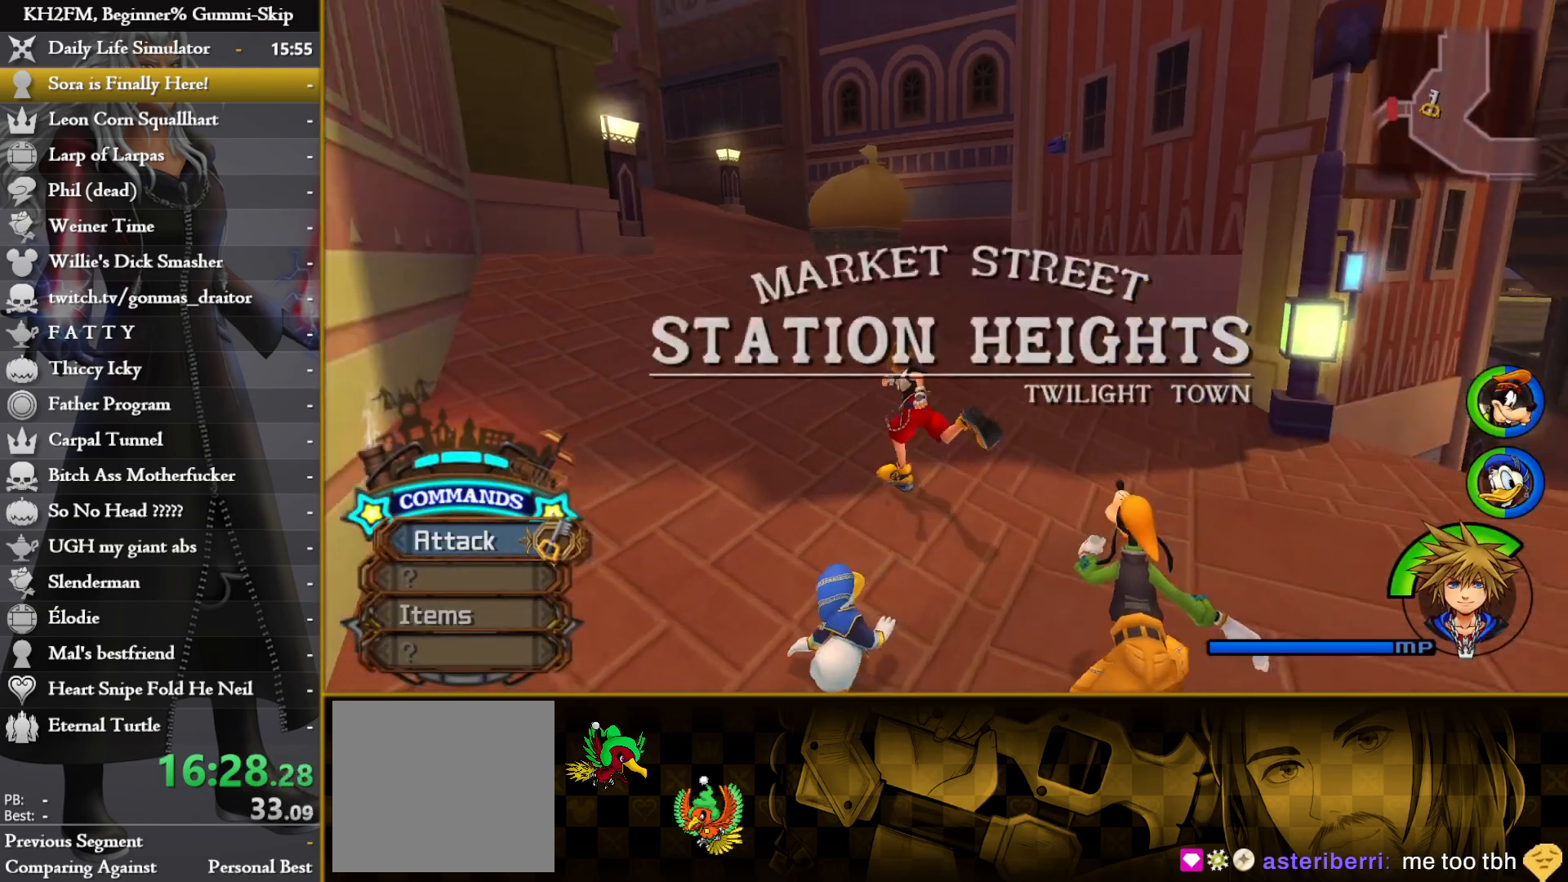
{"buttons": [], "left_stick": "up", "right_stick": "center", "events": [[100, "left_stick", "up"], [200, "right_stick", "center"]]}
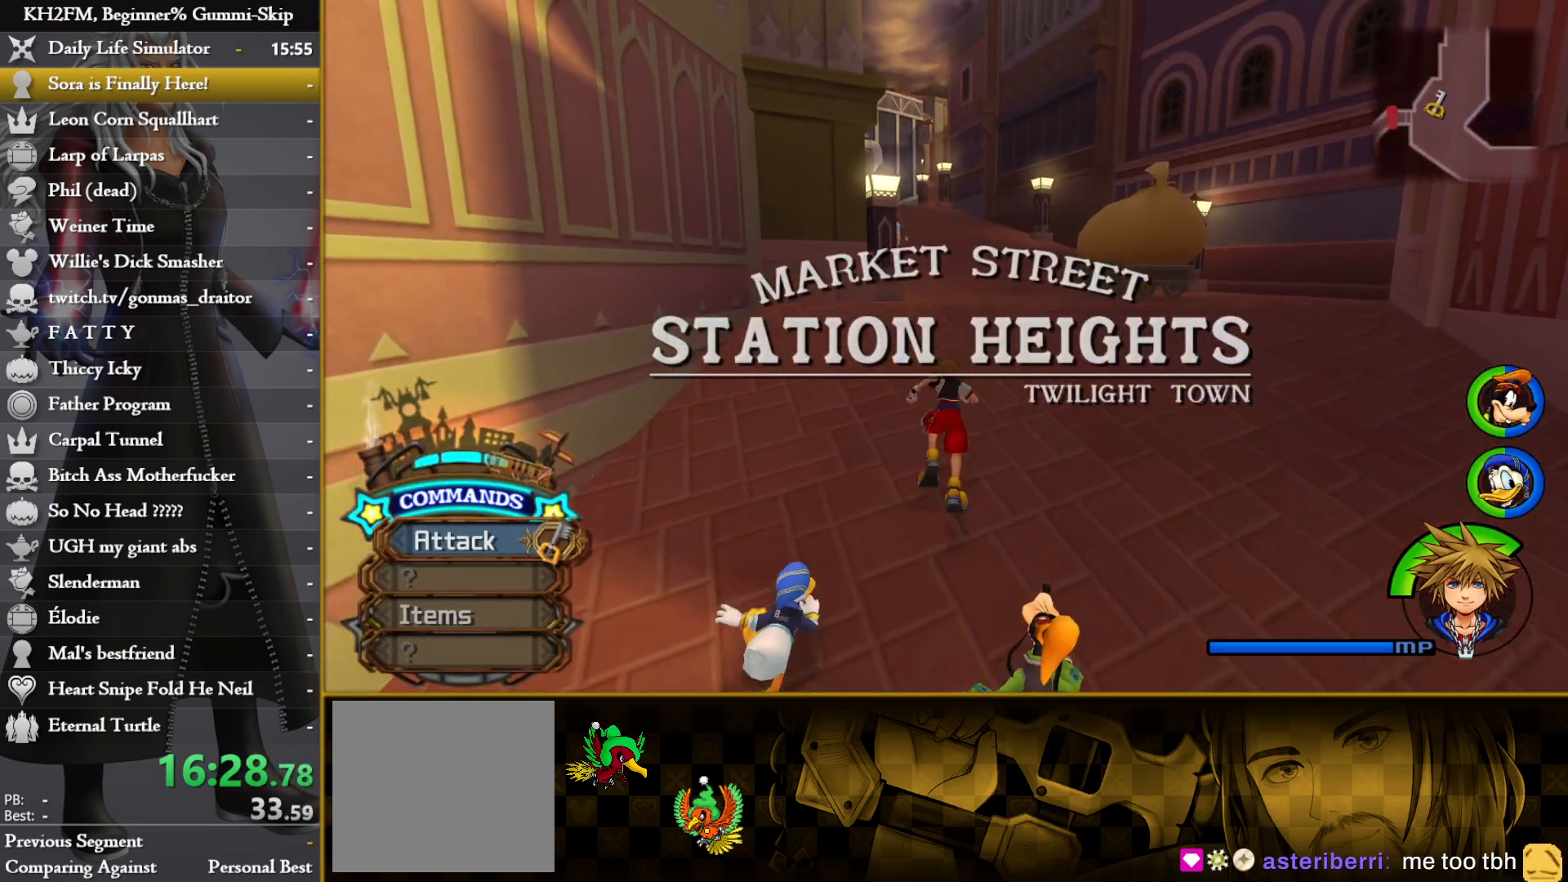
{"buttons": [], "left_stick": "up", "right_stick": "center", "events": []}
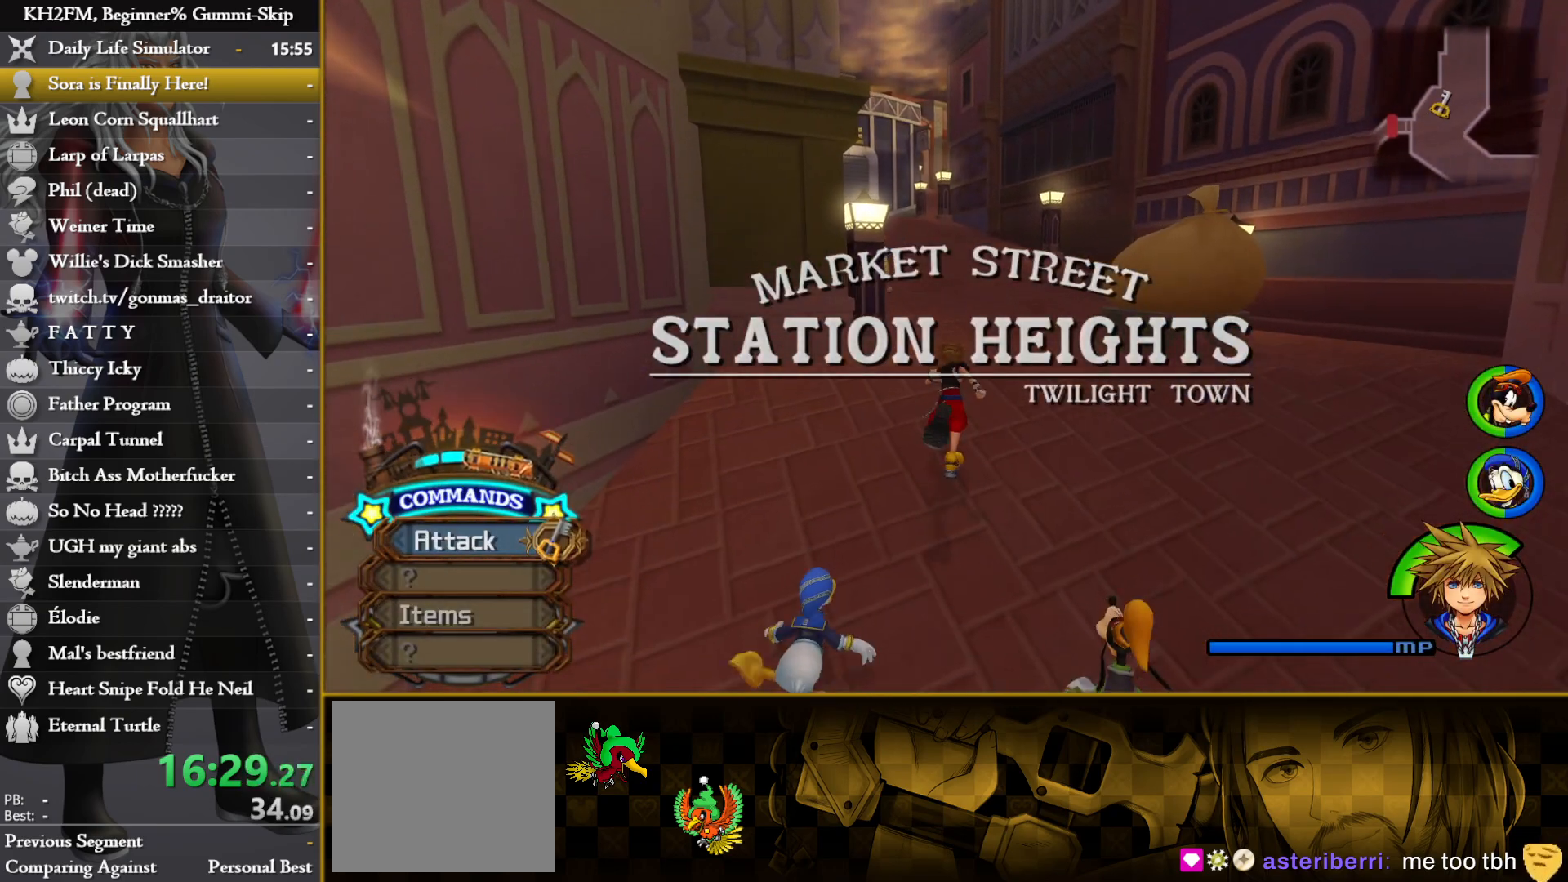
{"buttons": [], "left_stick": "up", "right_stick": "center", "events": []}
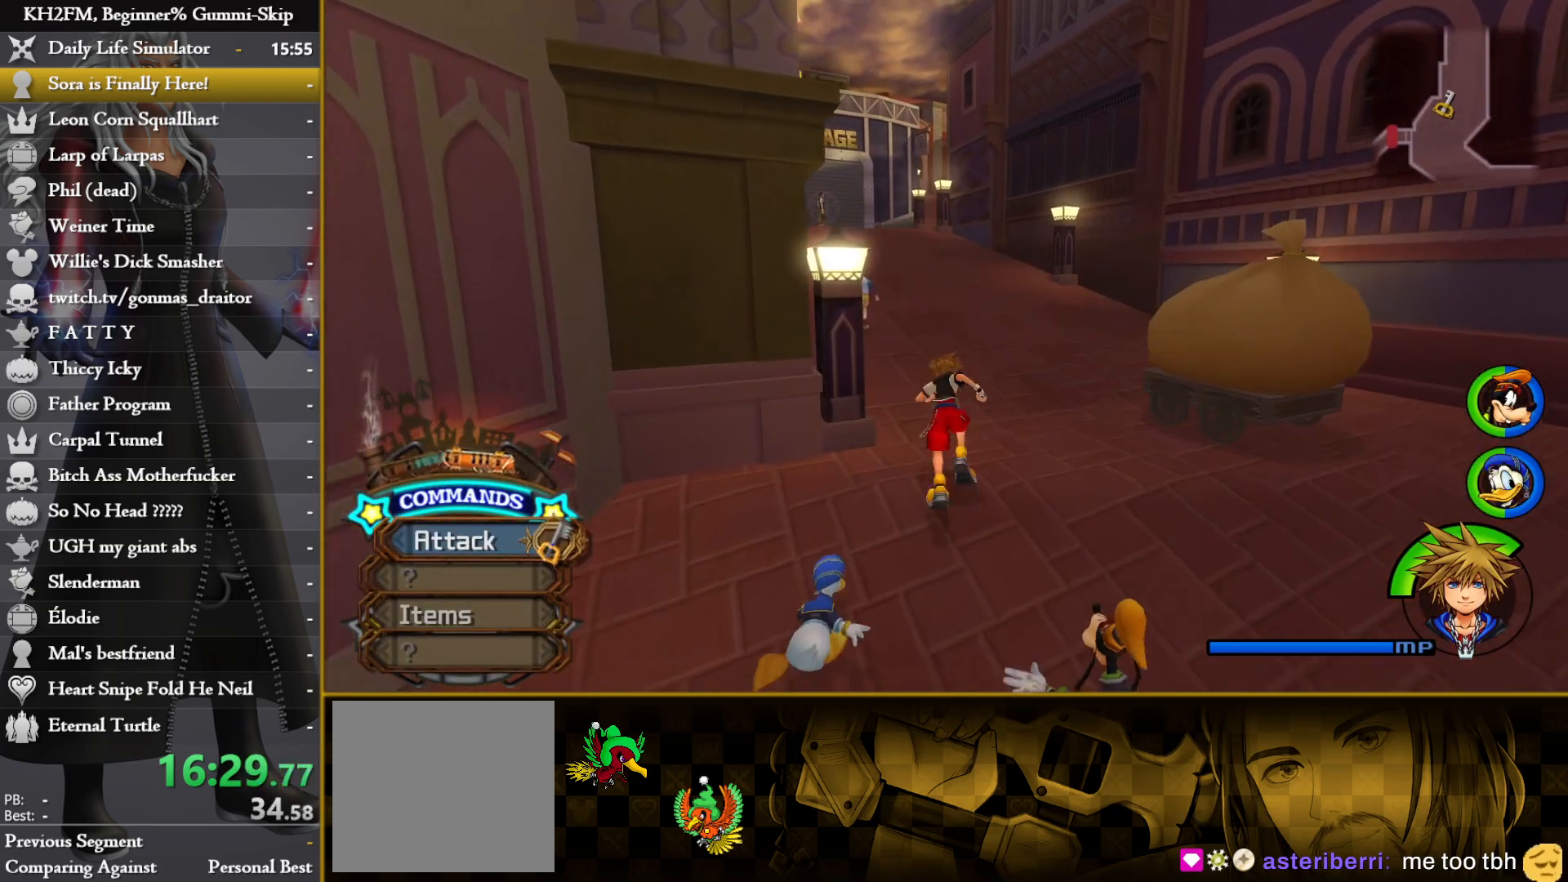
{"buttons": [], "left_stick": "up", "right_stick": "center", "events": []}
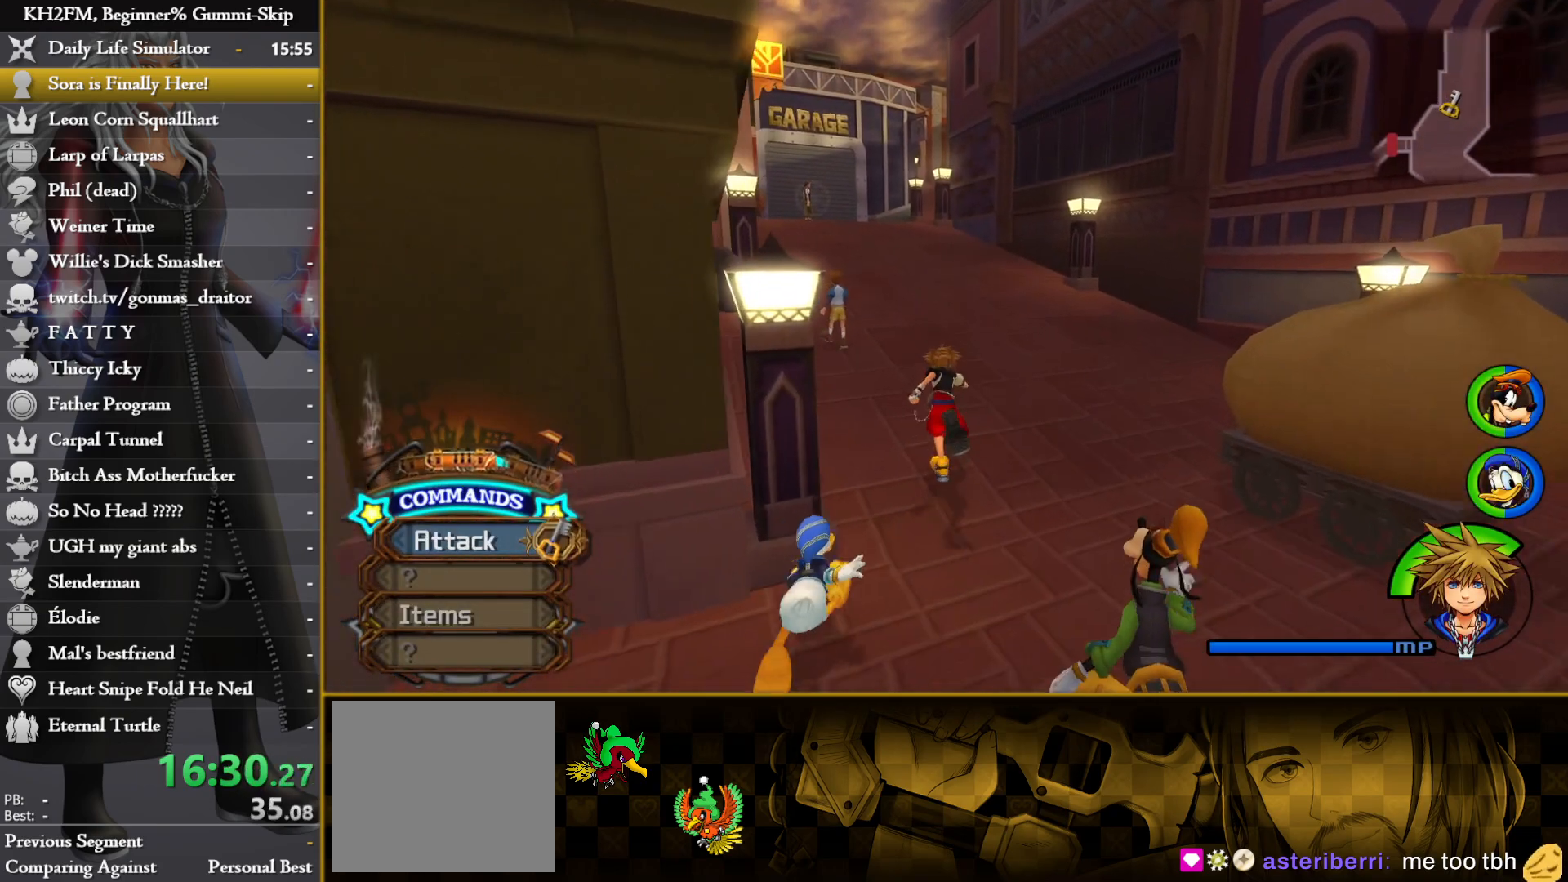
{"buttons": [], "left_stick": "up", "right_stick": "left", "events": [[450, "right_stick", "left"]]}
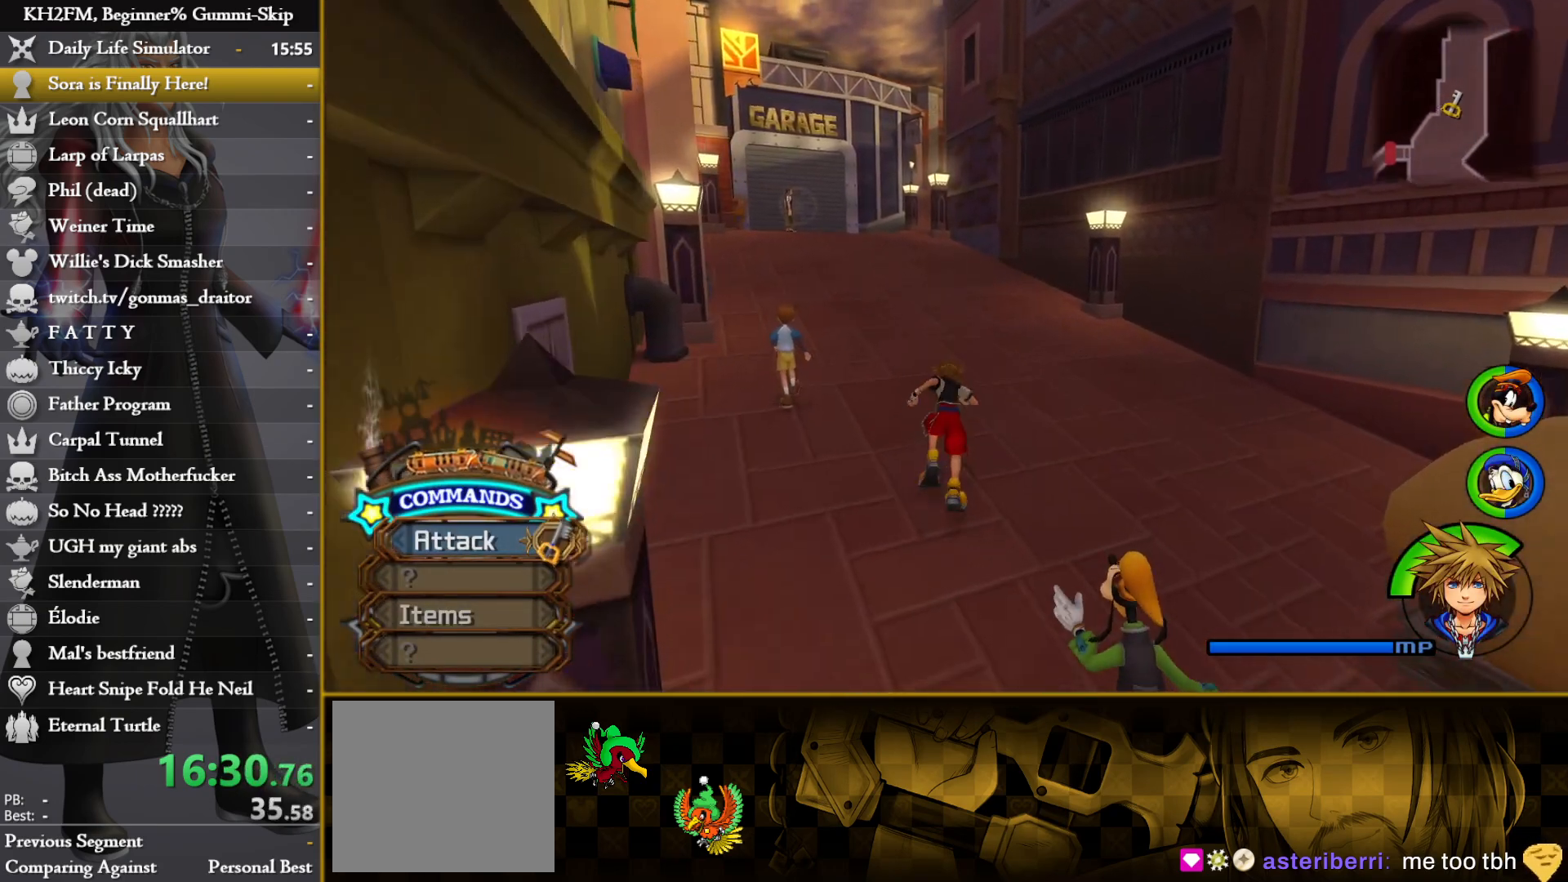
{"buttons": [], "left_stick": "up", "right_stick": "center", "events": [[117, "right_stick", "center"]]}
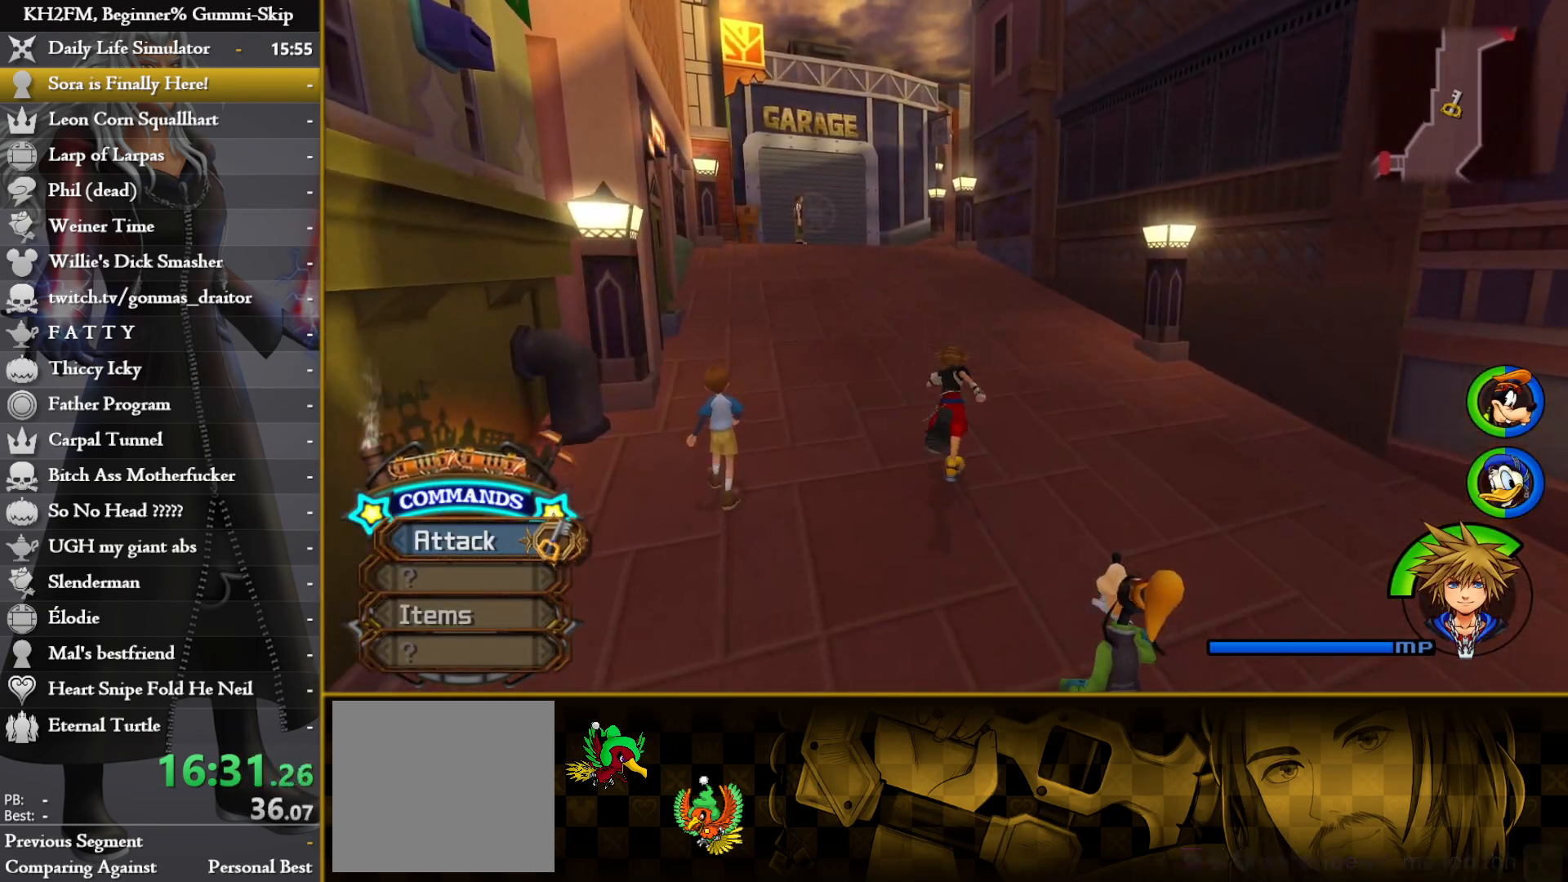
{"buttons": [], "left_stick": "up", "right_stick": "center", "events": [[200, "right_stick", "left"], [300, "right_stick", "center"]]}
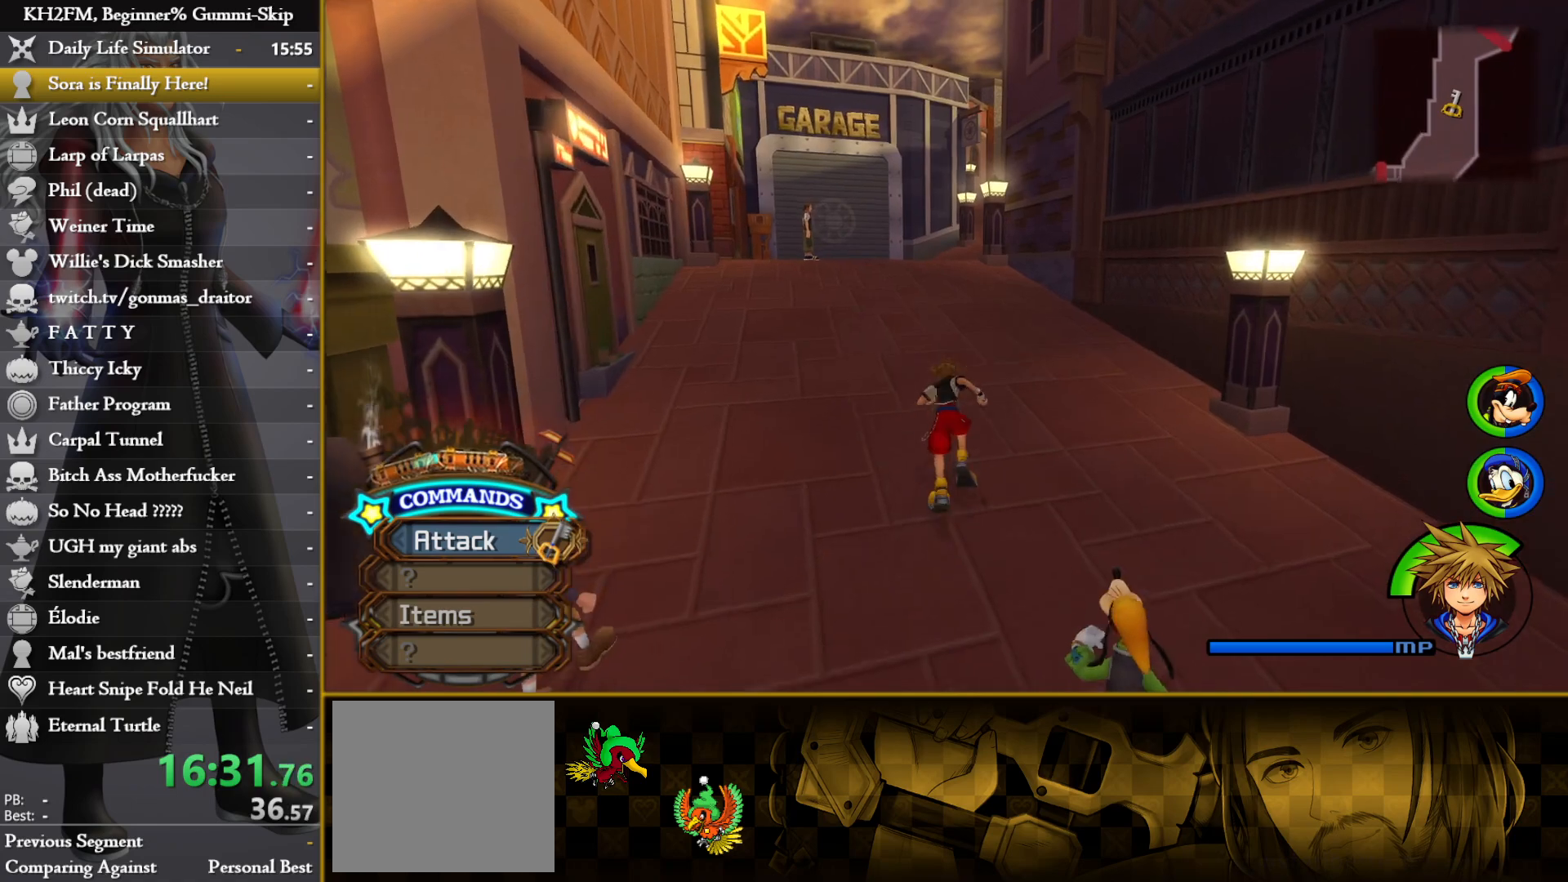
{"buttons": [], "left_stick": "up", "right_stick": "center", "events": [[383, "right_stick", "down-right"], [483, "right_stick", "center"]]}
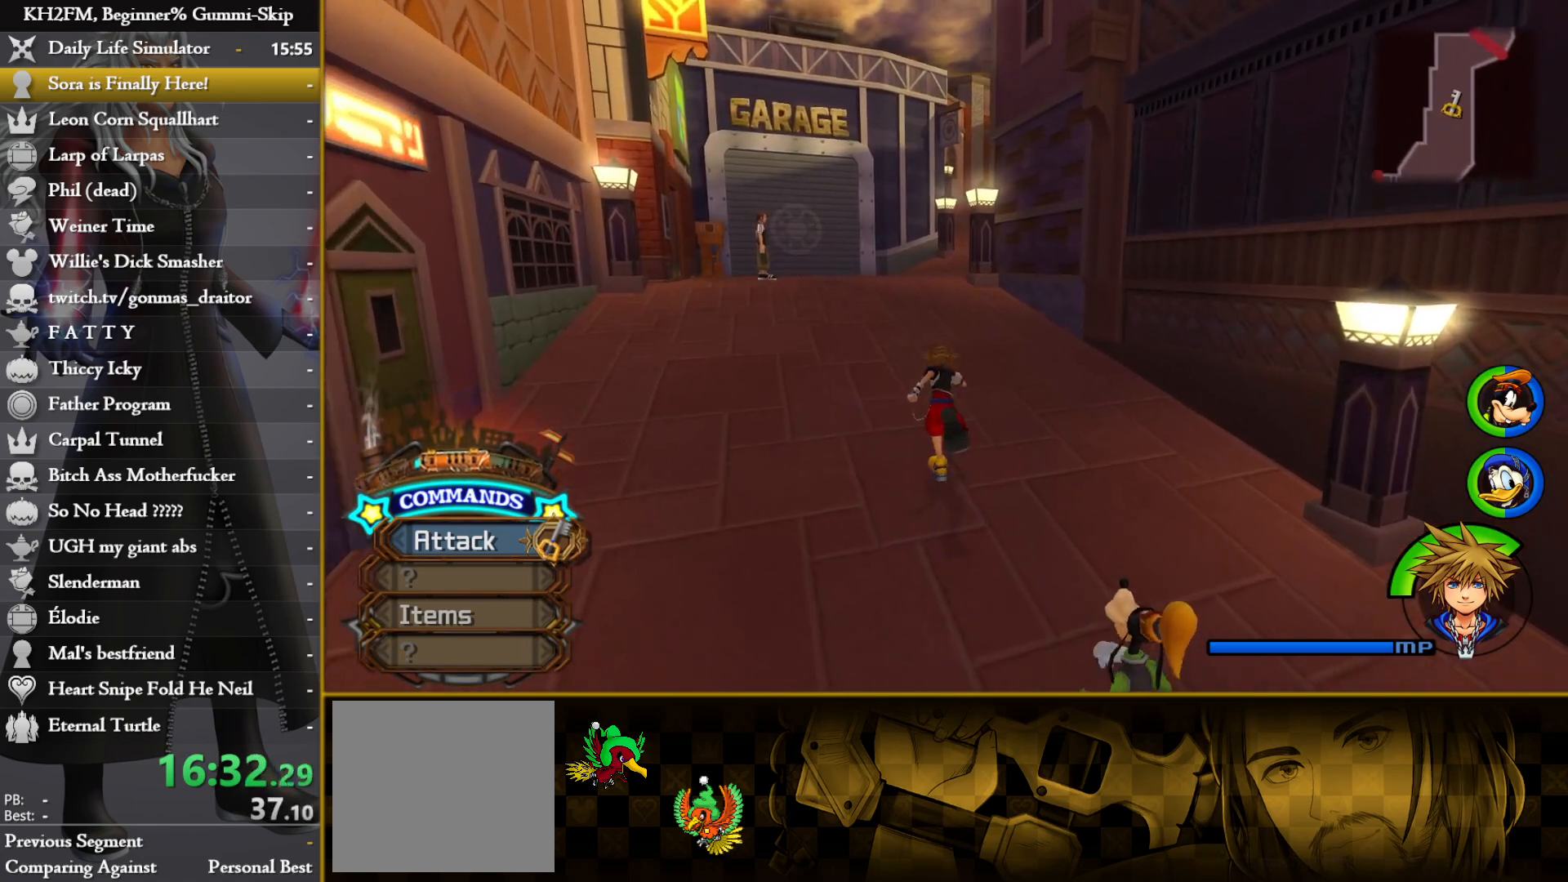
{"buttons": [], "left_stick": "up", "right_stick": "center", "events": []}
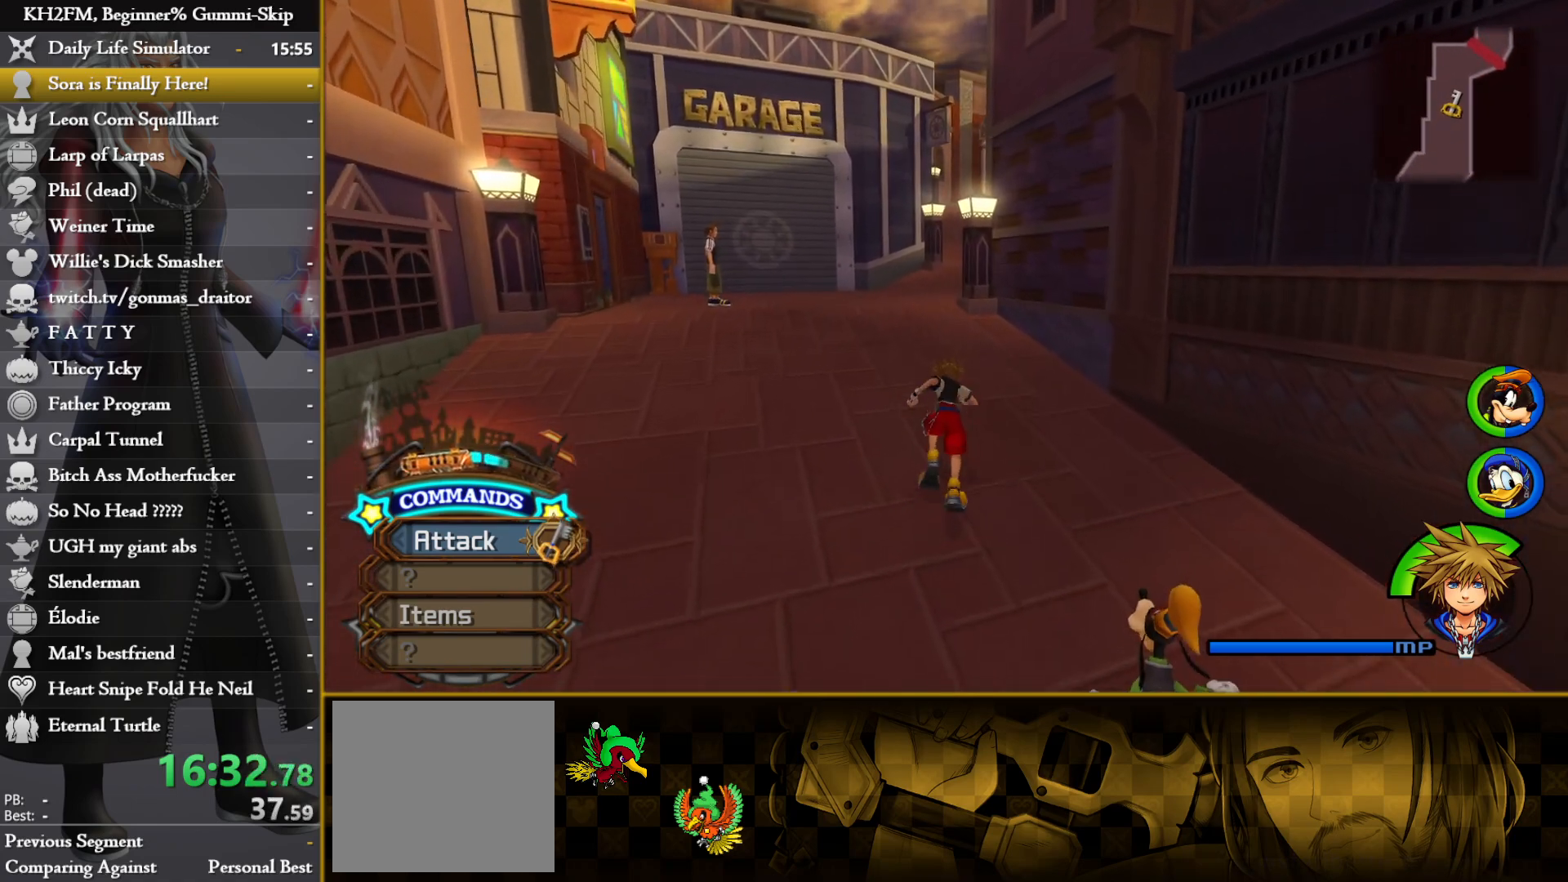
{"buttons": [], "left_stick": "up", "right_stick": "center", "events": []}
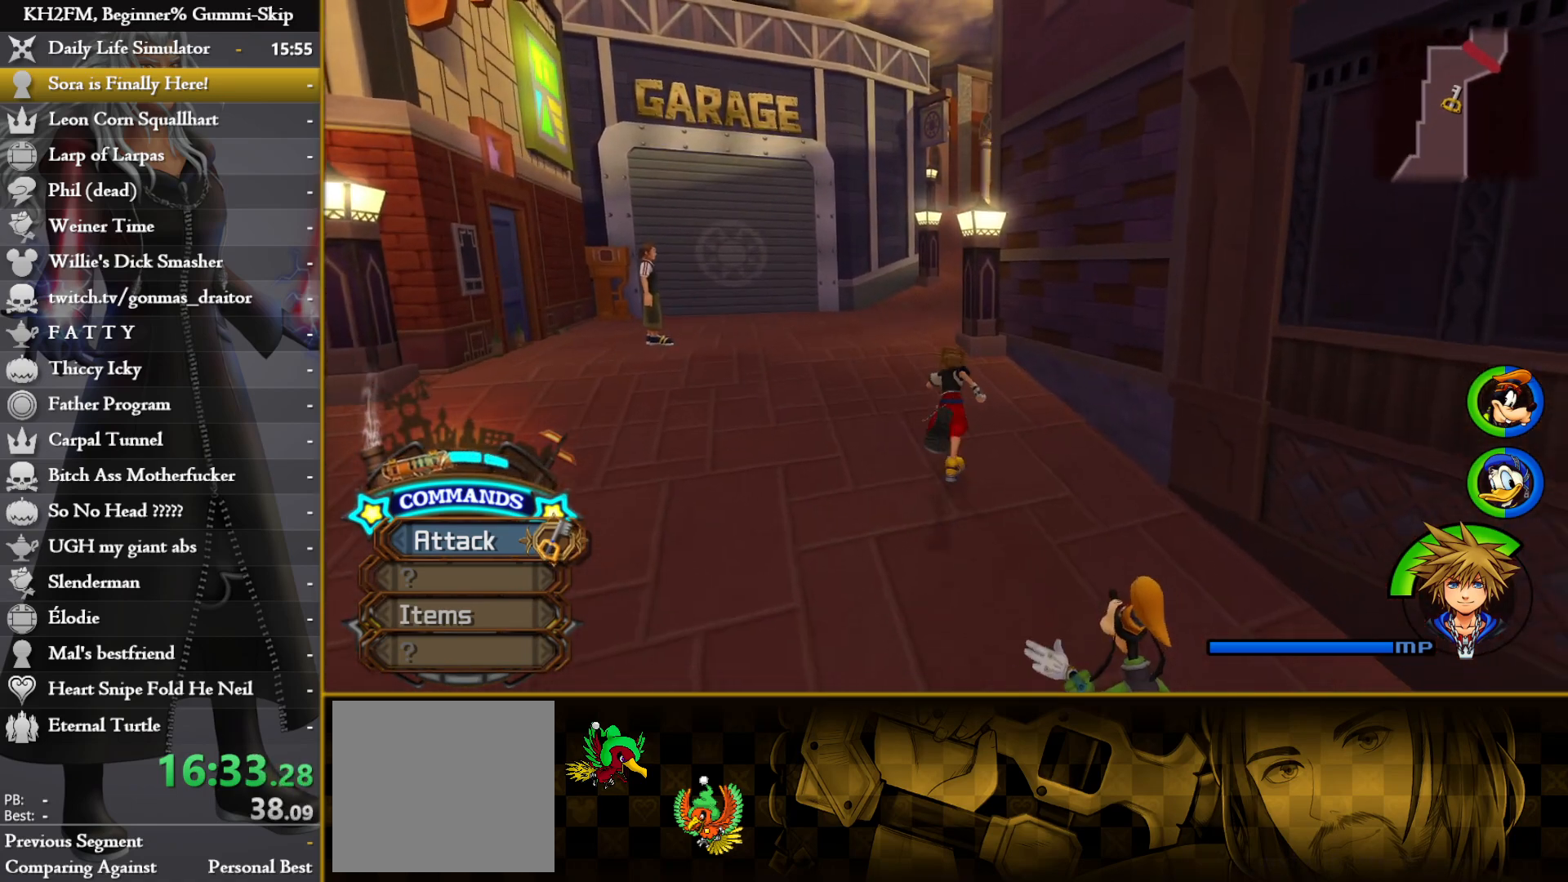
{"buttons": [], "left_stick": "up", "right_stick": "center", "events": [[233, "left_stick", "up-left"], [333, "left_stick", "up"]]}
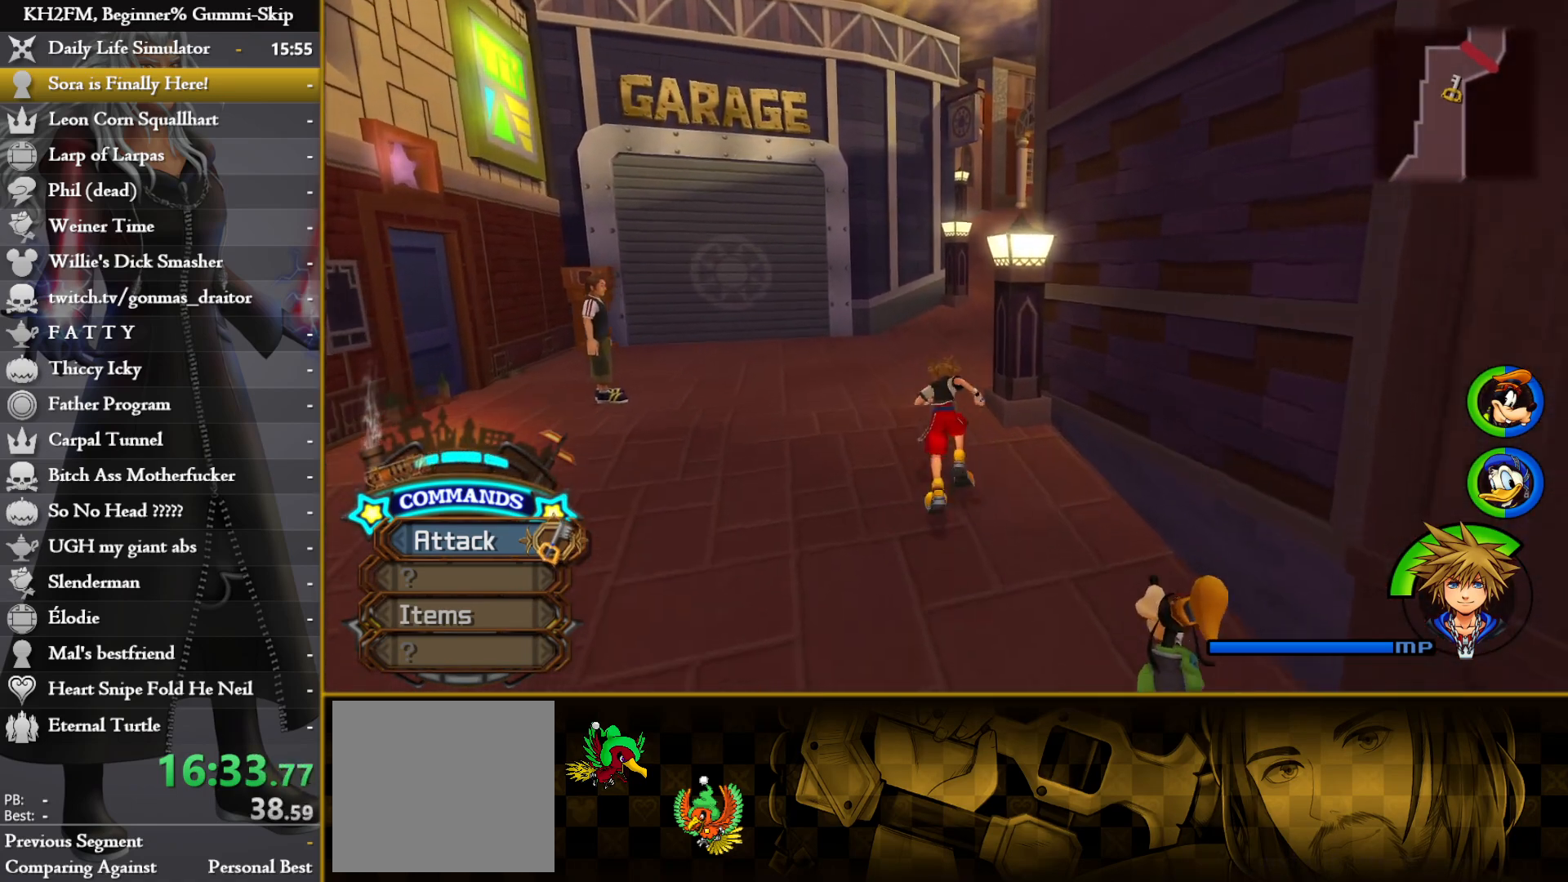
{"buttons": [], "left_stick": "up", "right_stick": "right", "events": [[300, "right_stick", "right"]]}
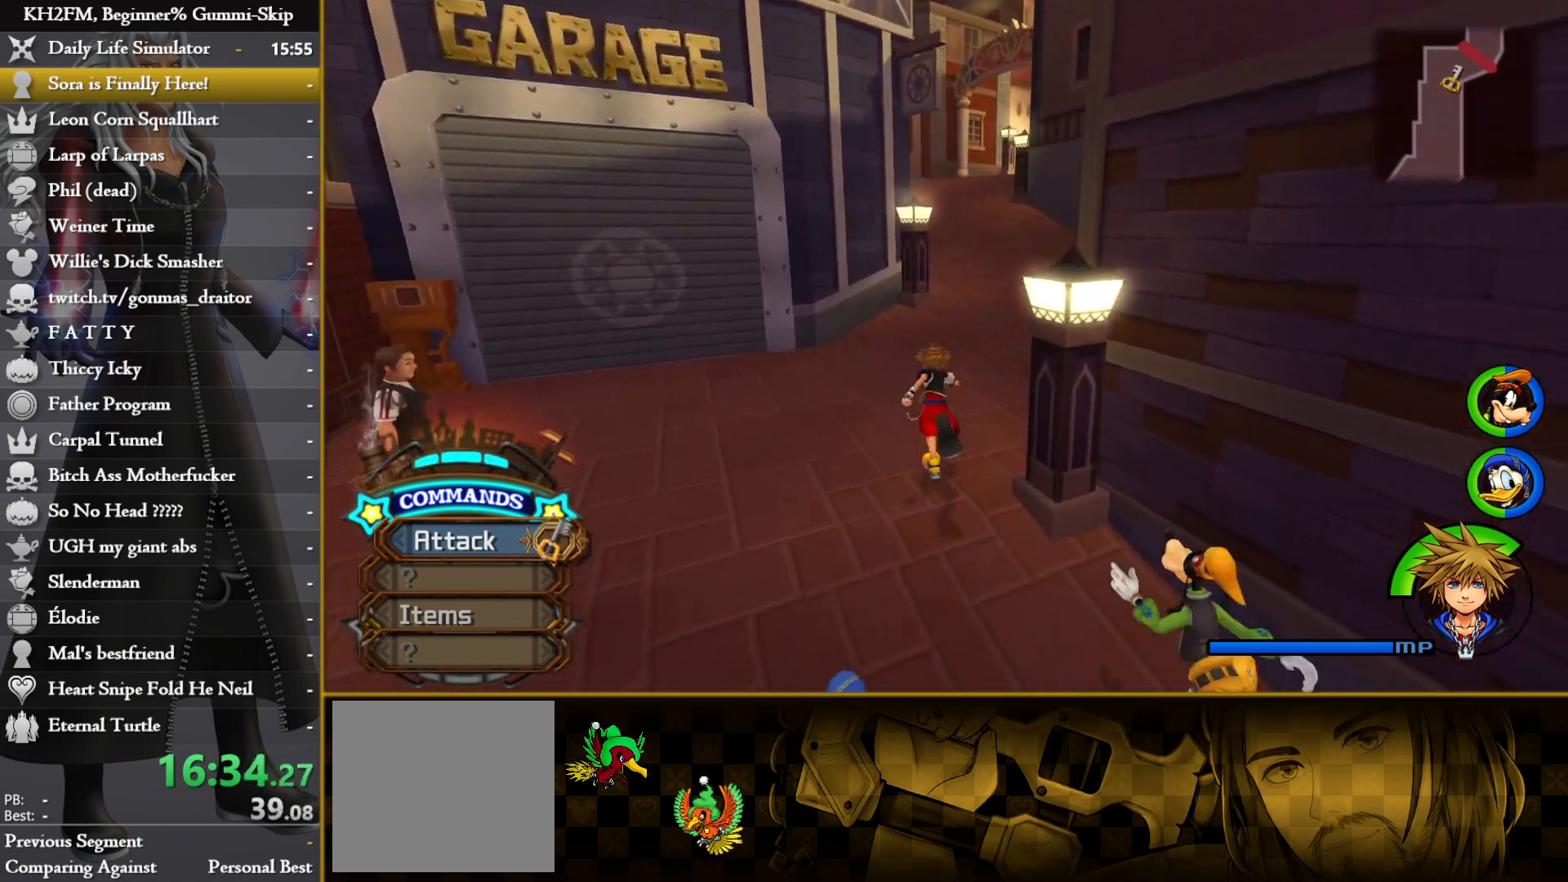
{"buttons": [], "left_stick": "up", "right_stick": "center", "events": [[83, "right_stick", "center"], [350, "right_stick", "right"], [483, "right_stick", "center"]]}
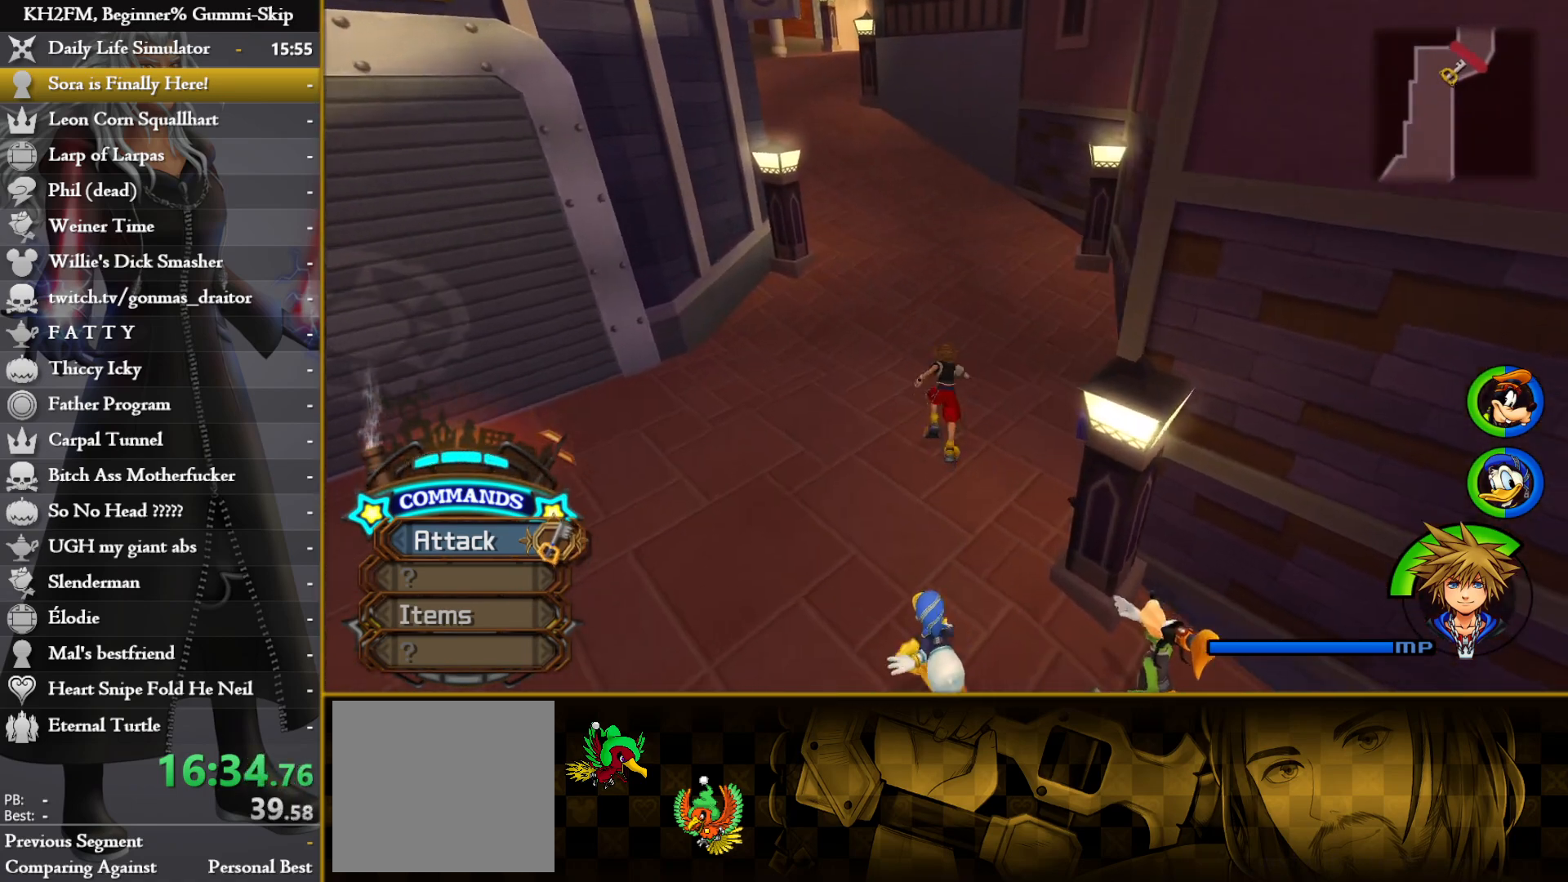
{"buttons": [], "left_stick": "up", "right_stick": "center", "events": [[267, "right_stick", "right"], [383, "right_stick", "center"]]}
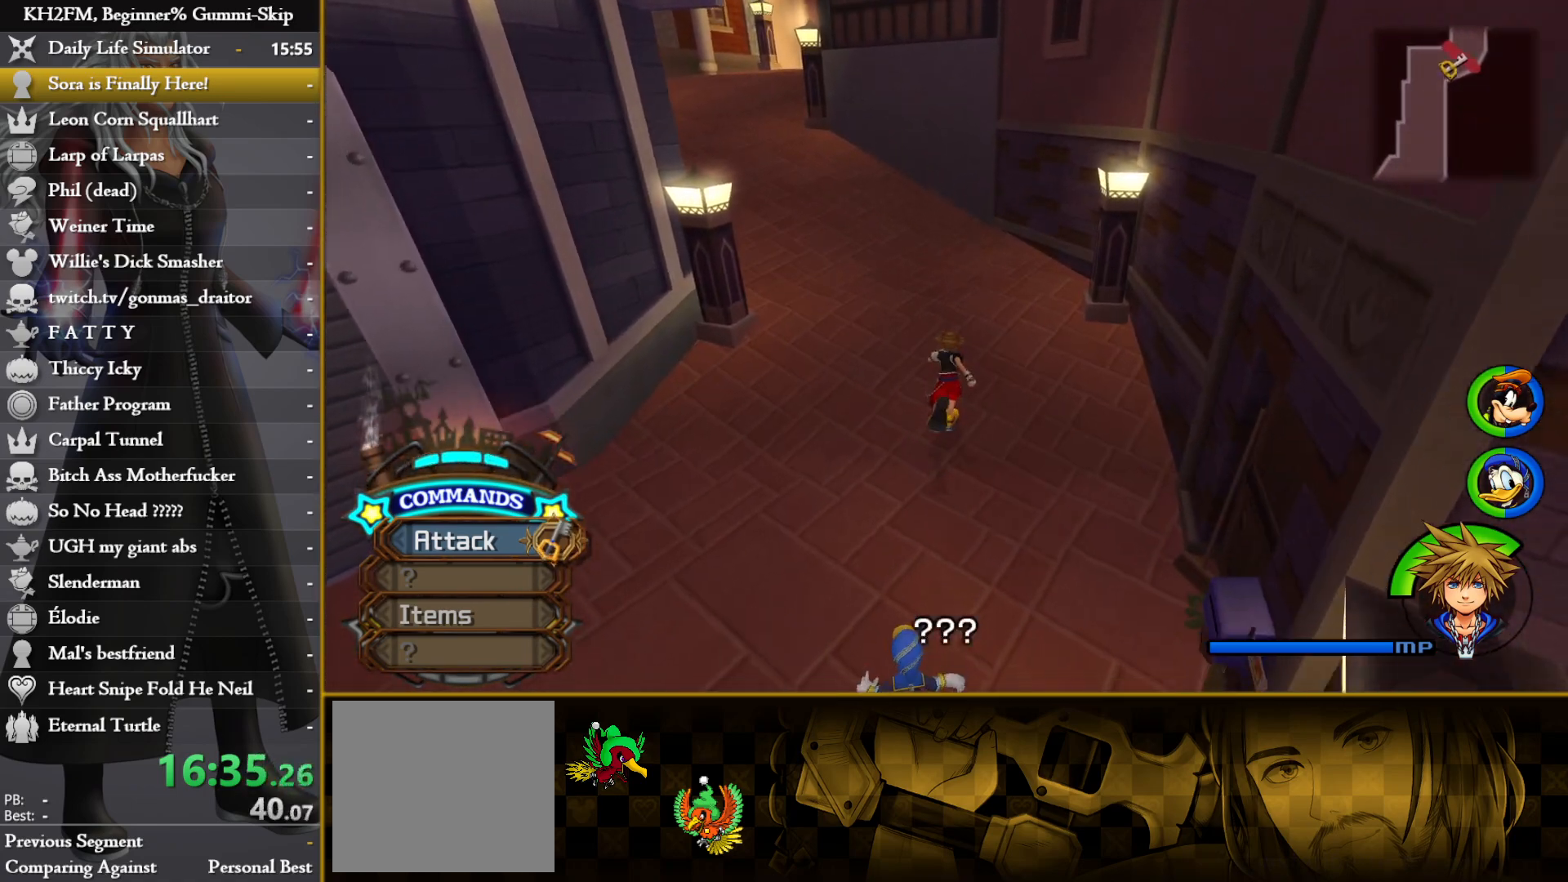
{"buttons": [], "left_stick": "up", "right_stick": "center", "events": []}
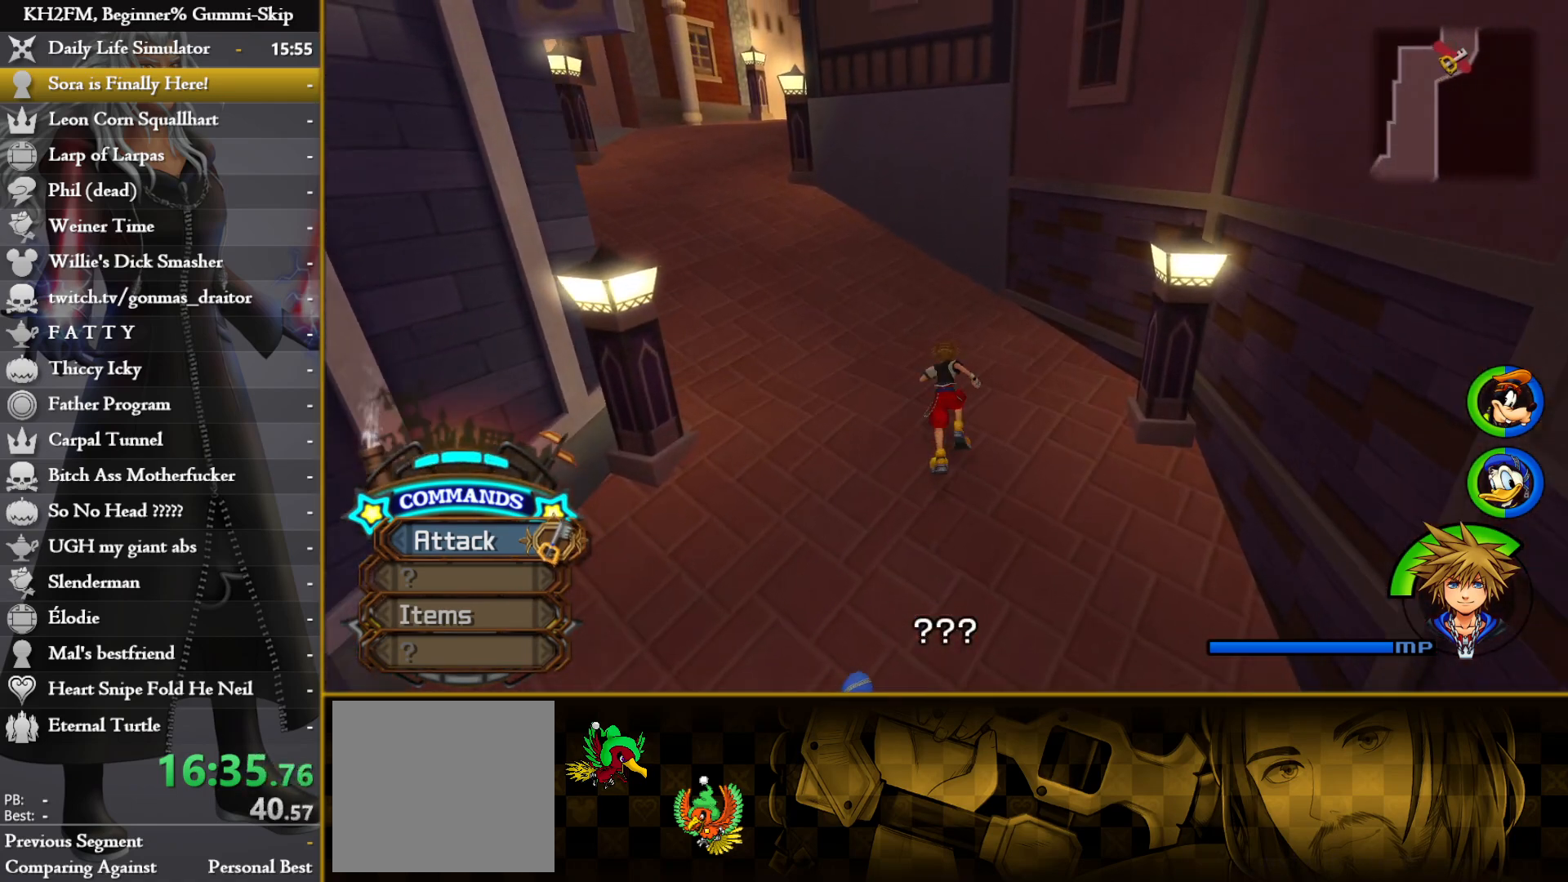
{"buttons": [], "left_stick": "up", "right_stick": "center", "events": []}
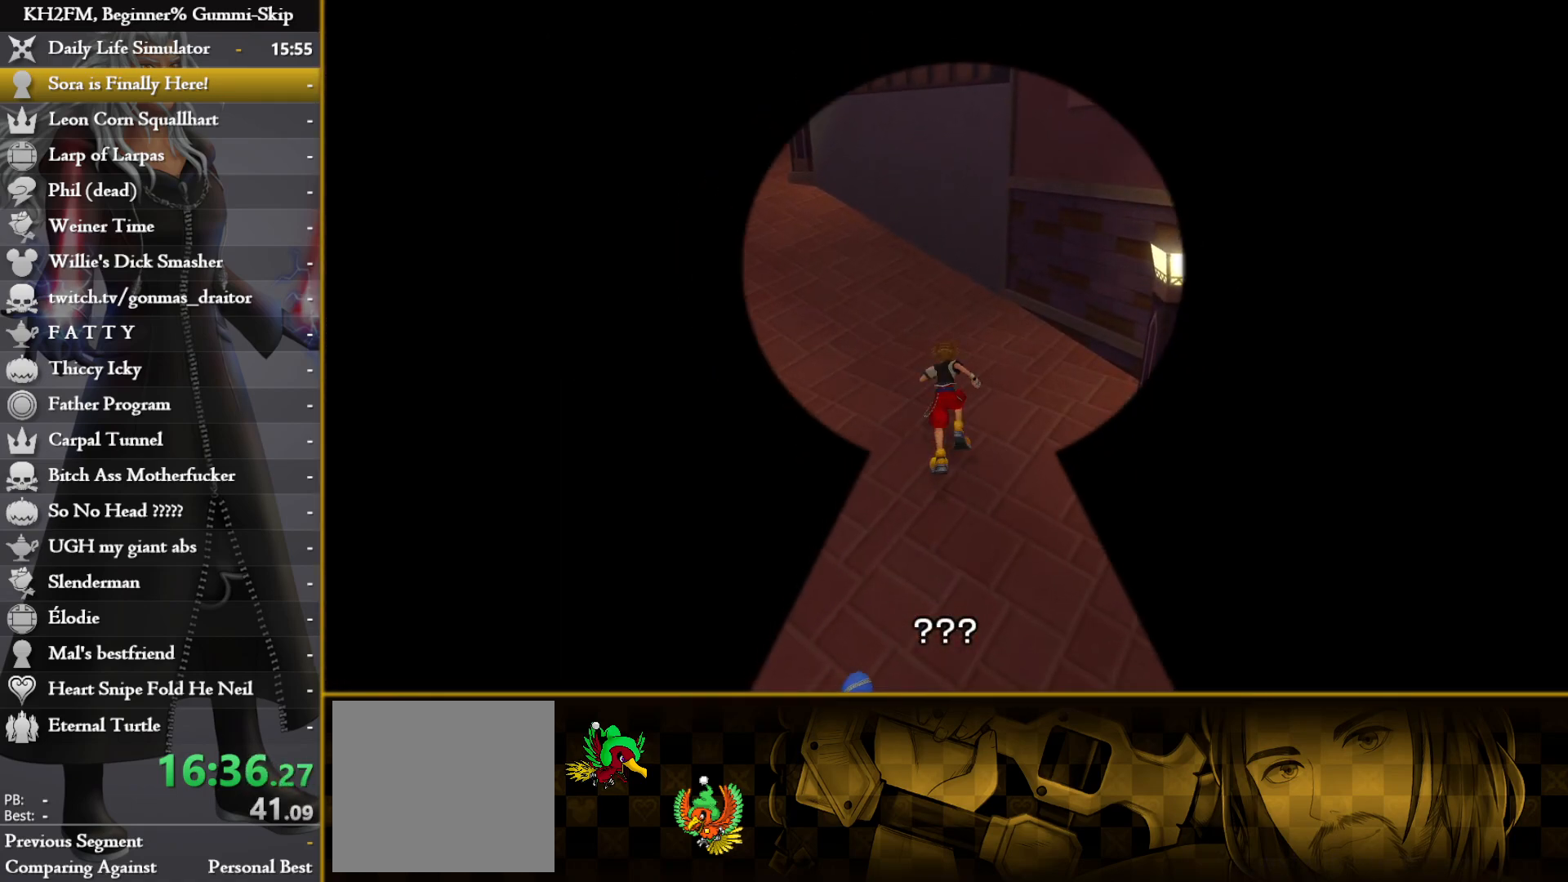
{"buttons": [], "left_stick": "up", "right_stick": "center", "events": []}
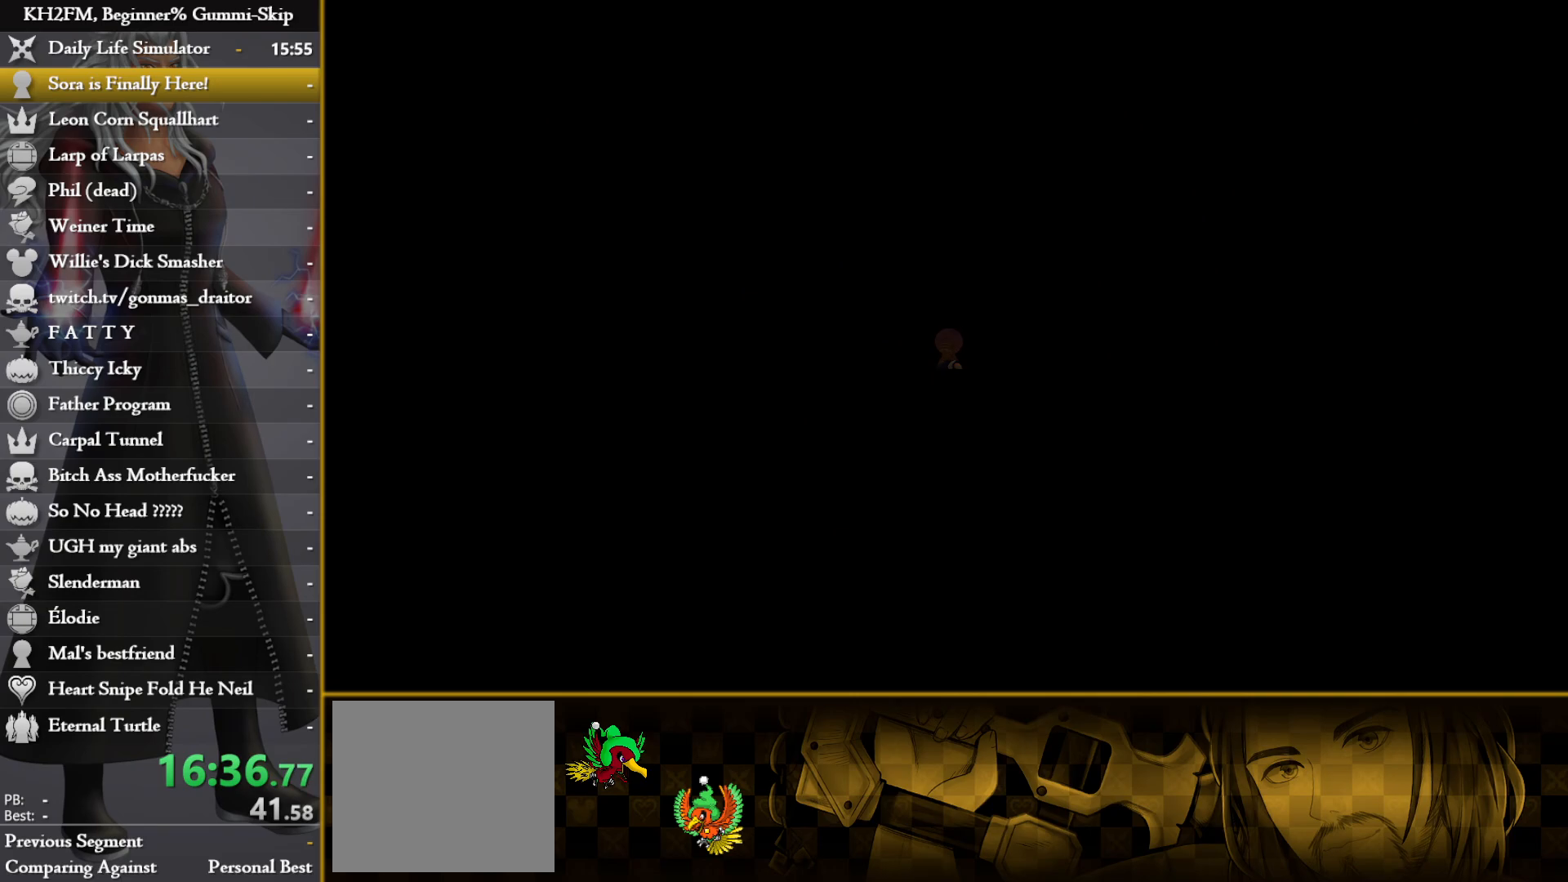
{"buttons": [], "left_stick": "up", "right_stick": "center", "events": []}
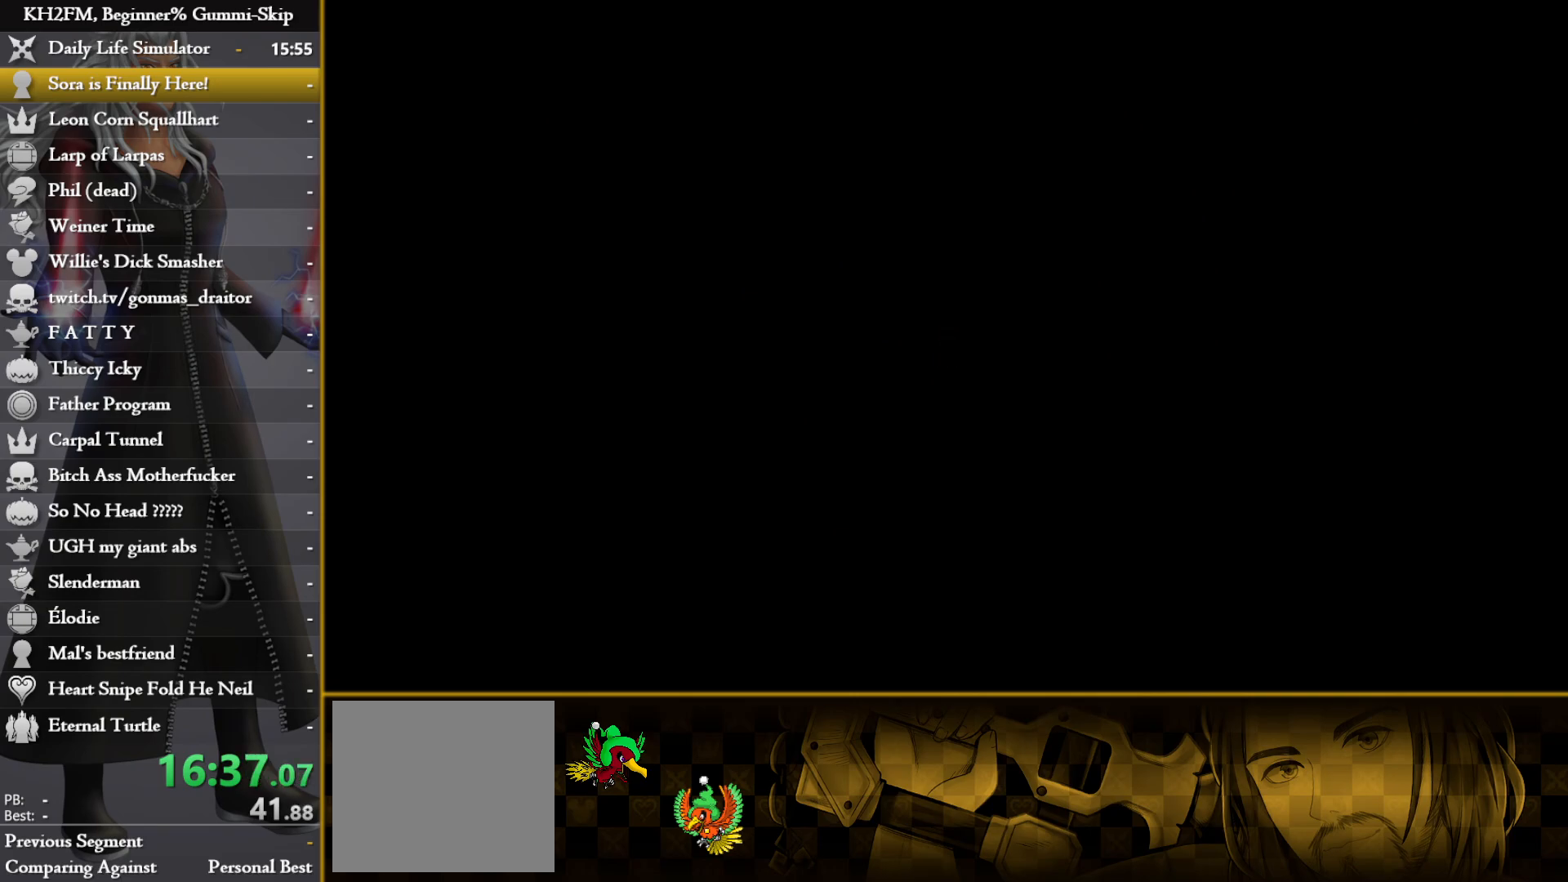
{"buttons": [], "left_stick": "up", "right_stick": "center", "events": []}
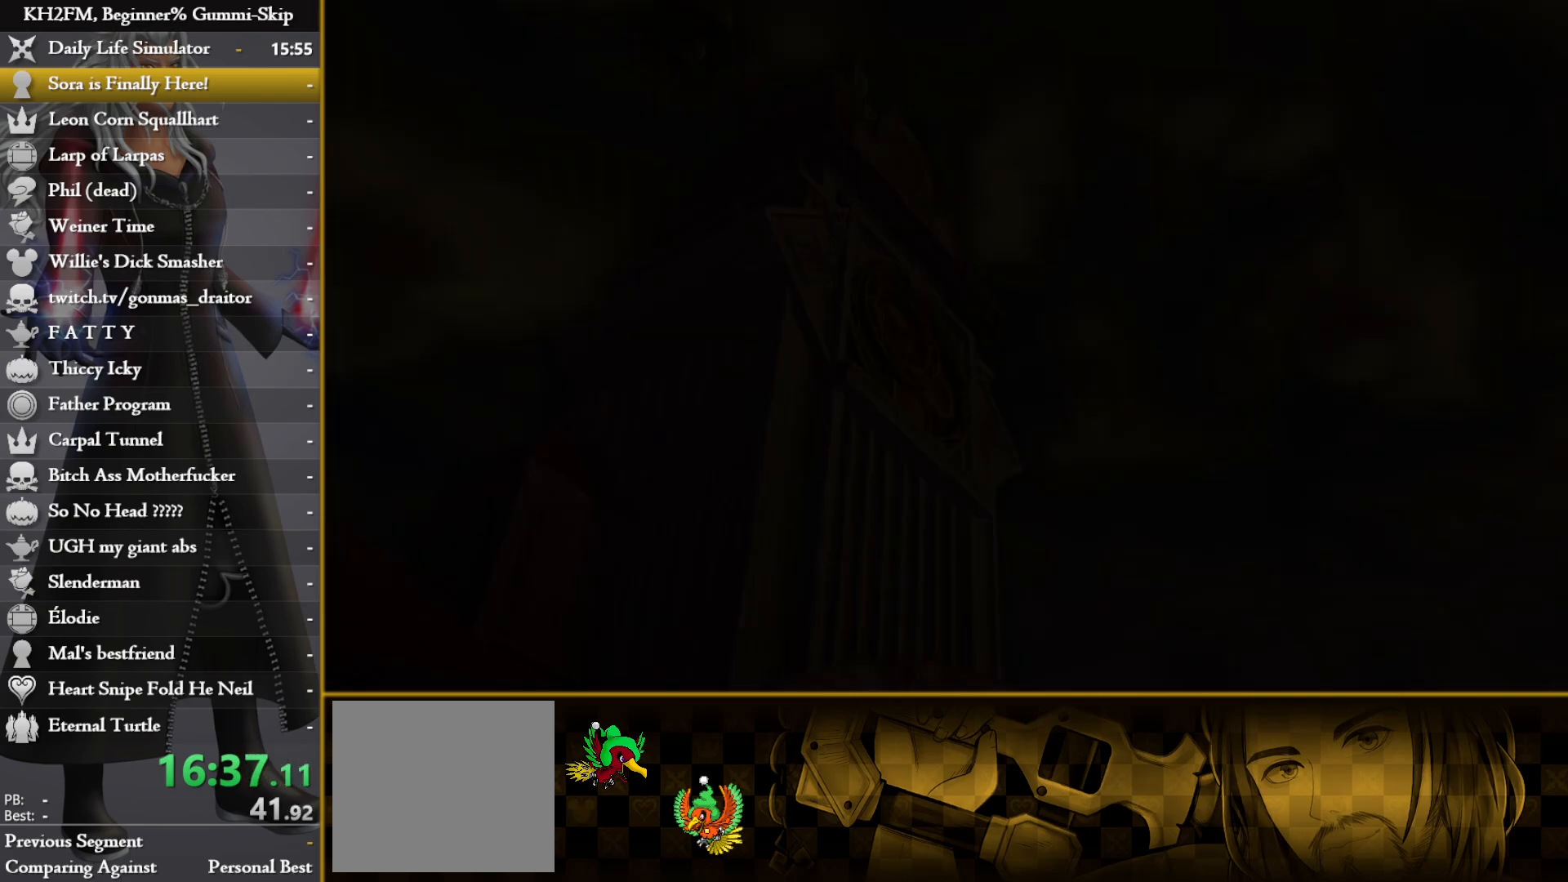
{"buttons": [], "left_stick": "center", "right_stick": "center", "events": [[367, "left_stick", "center"]]}
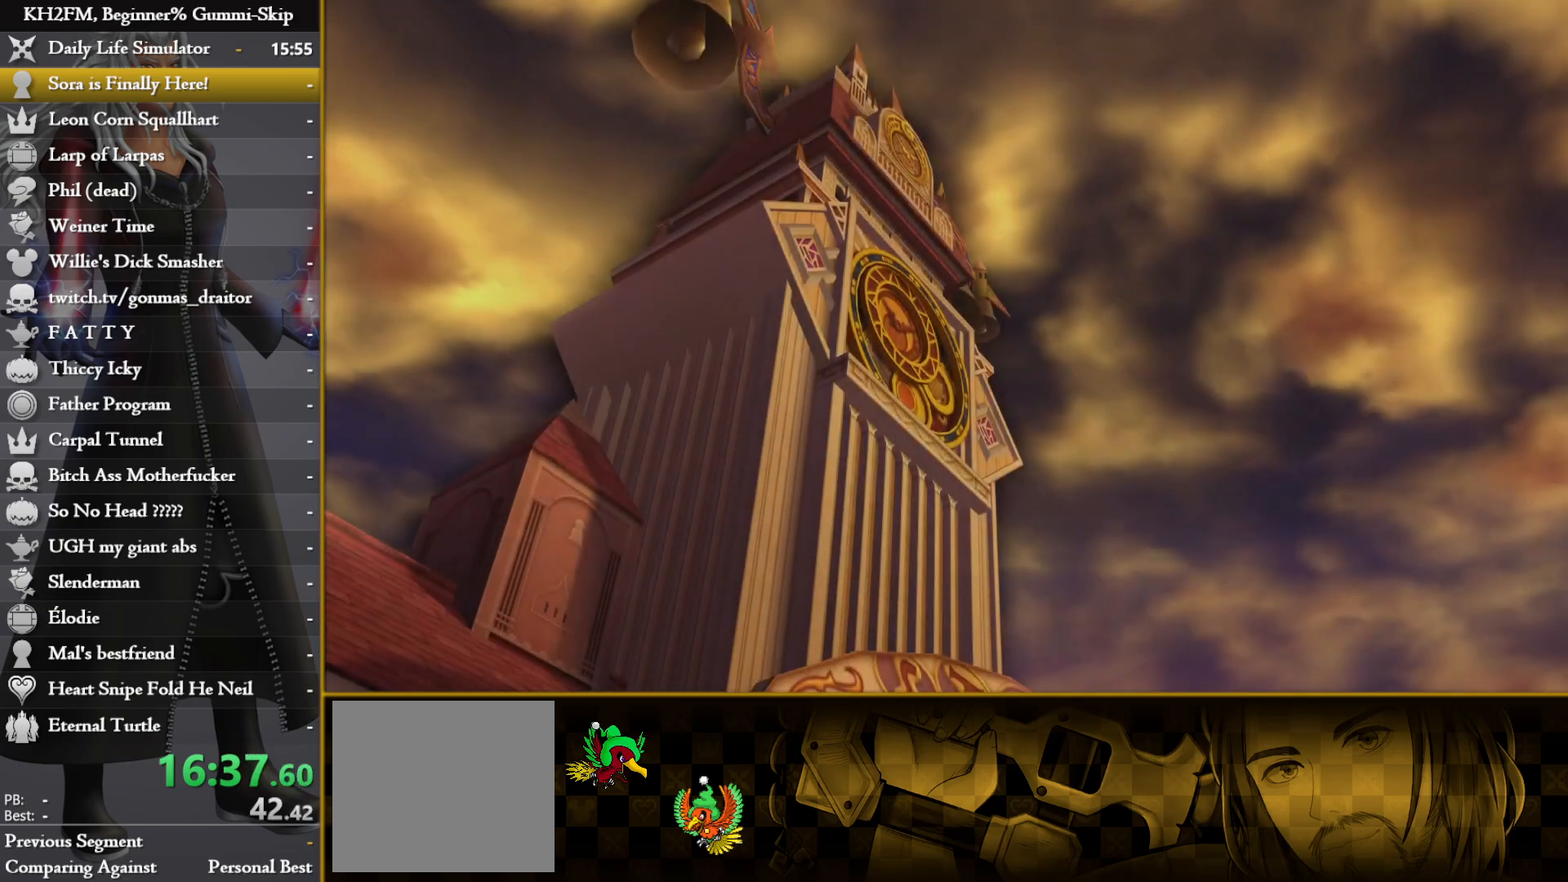
{"buttons": ["CROSS"], "left_stick": "center", "right_stick": "center", "events": [[300, "DPAD_DOWN", "down"], [350, "CROSS", "down"], [400, "DPAD_DOWN", "up"]]}
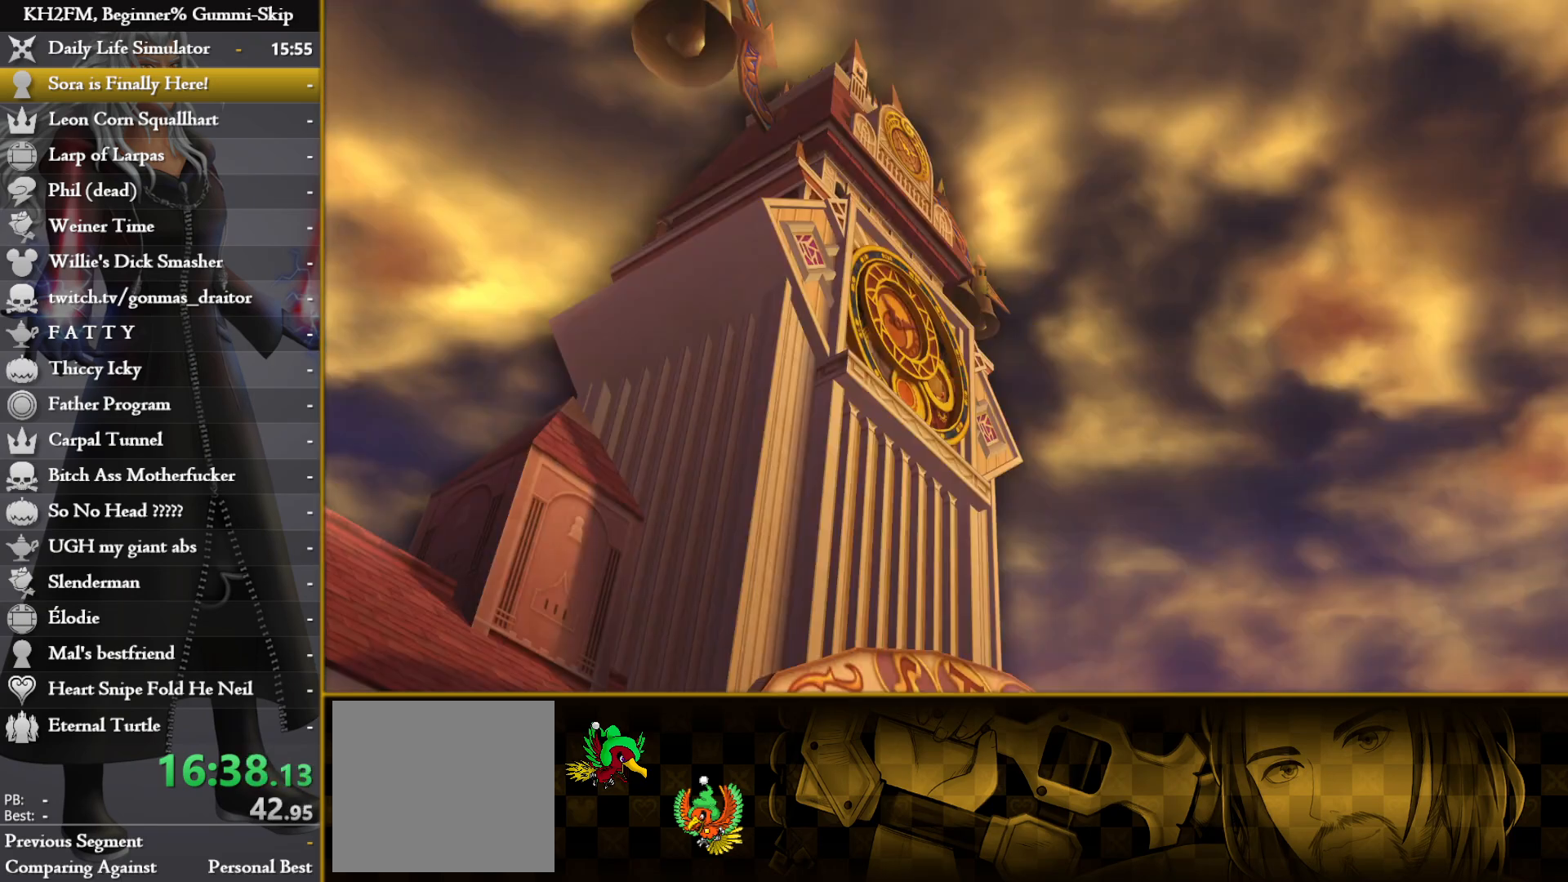
{"buttons": [], "left_stick": "up", "right_stick": "center", "events": [[117, "CROSS", "up"], [167, "left_stick", "up"]]}
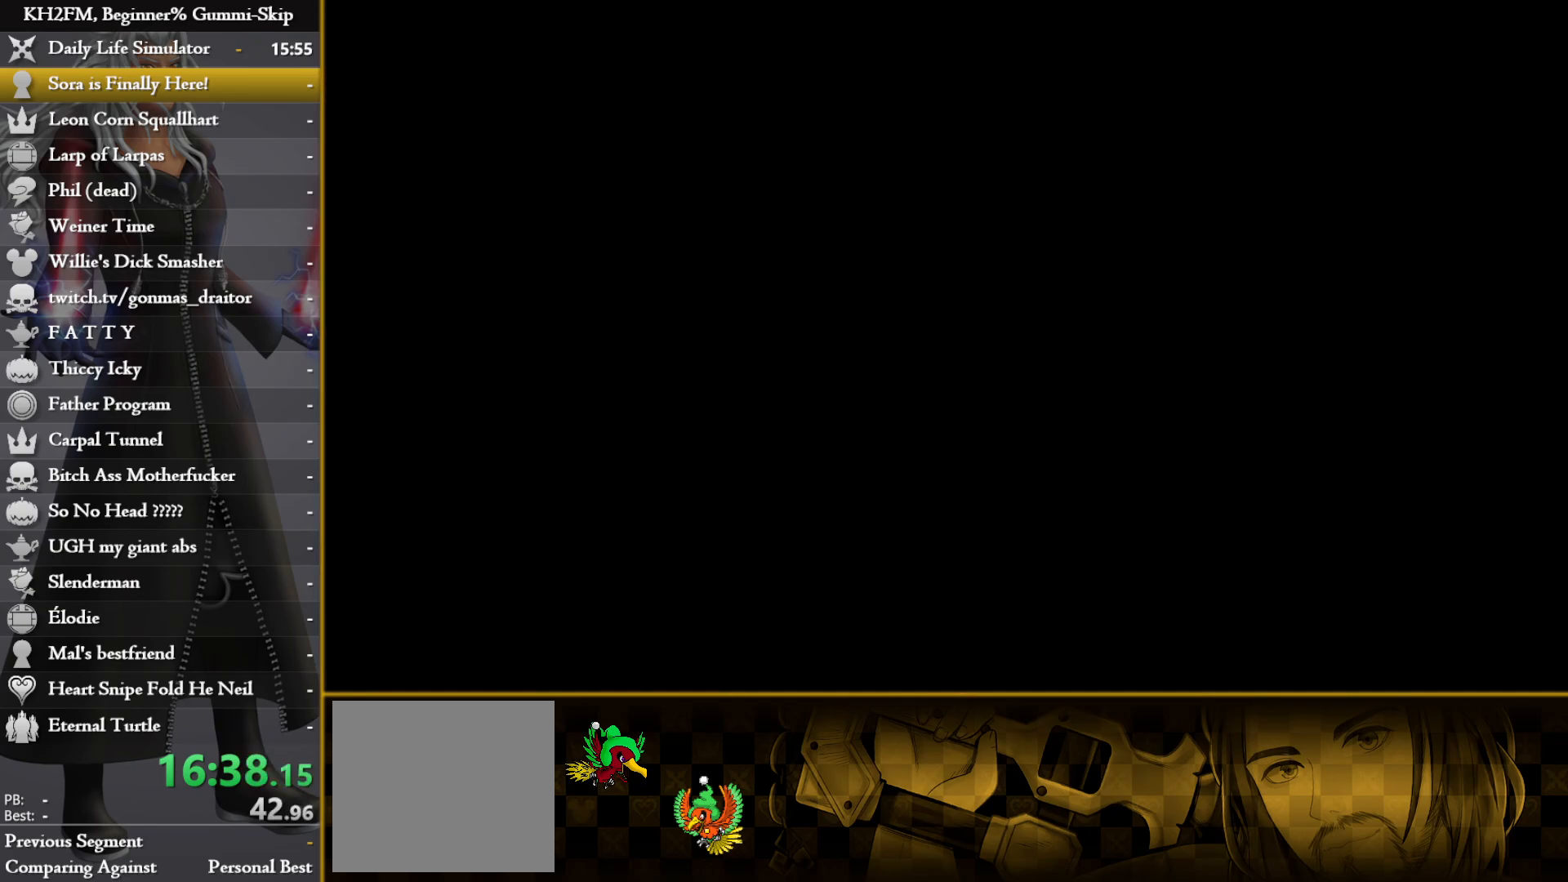
{"buttons": [], "left_stick": "up", "right_stick": "center", "events": []}
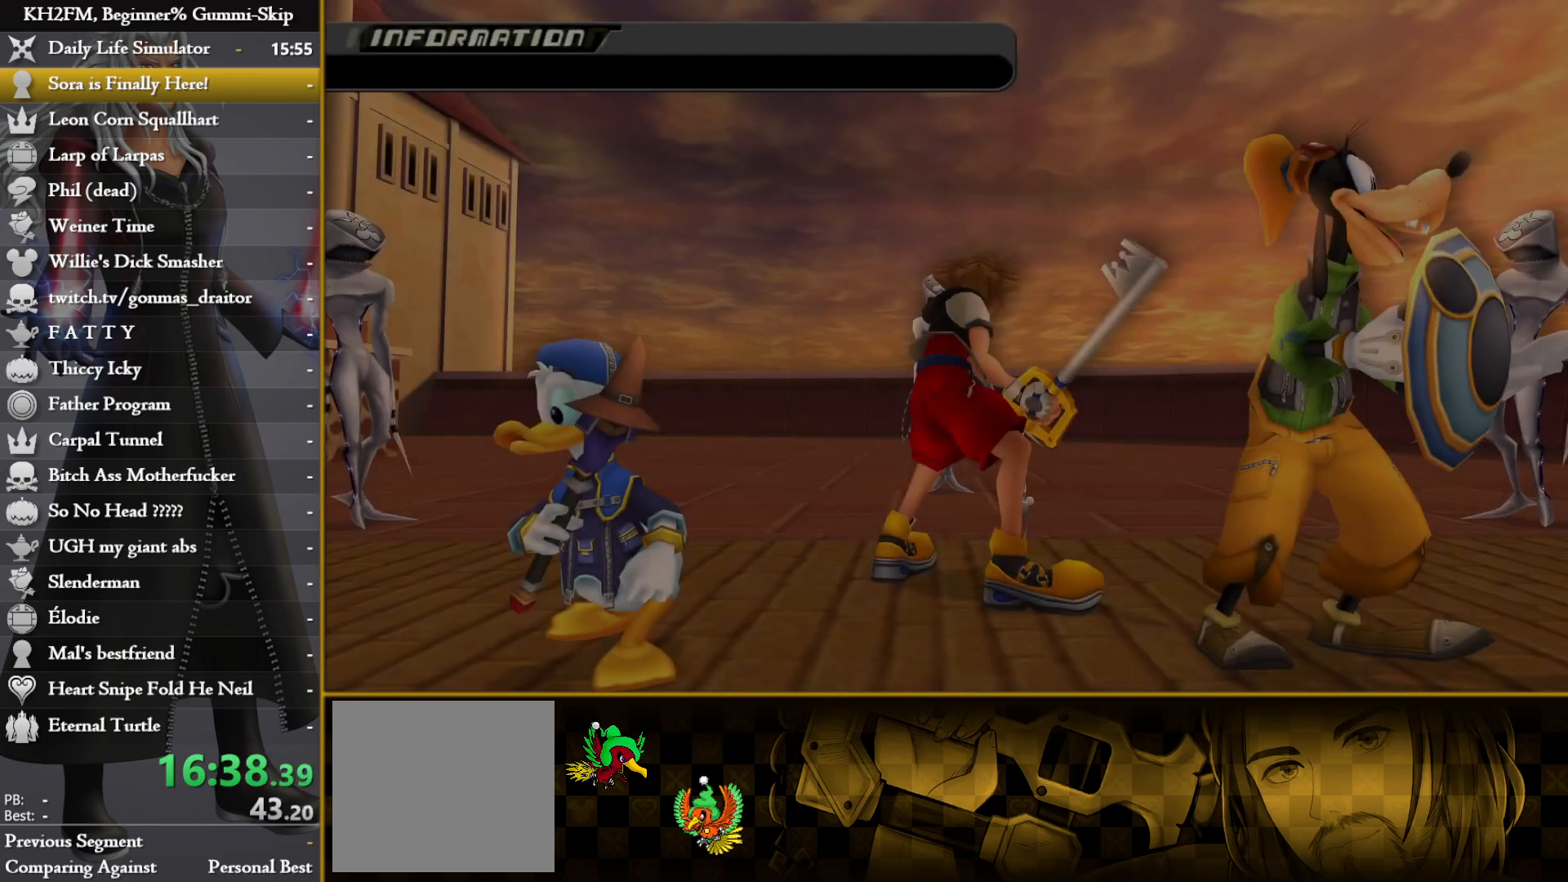
{"buttons": [], "left_stick": "center", "right_stick": "center", "events": [[150, "left_stick", "center"]]}
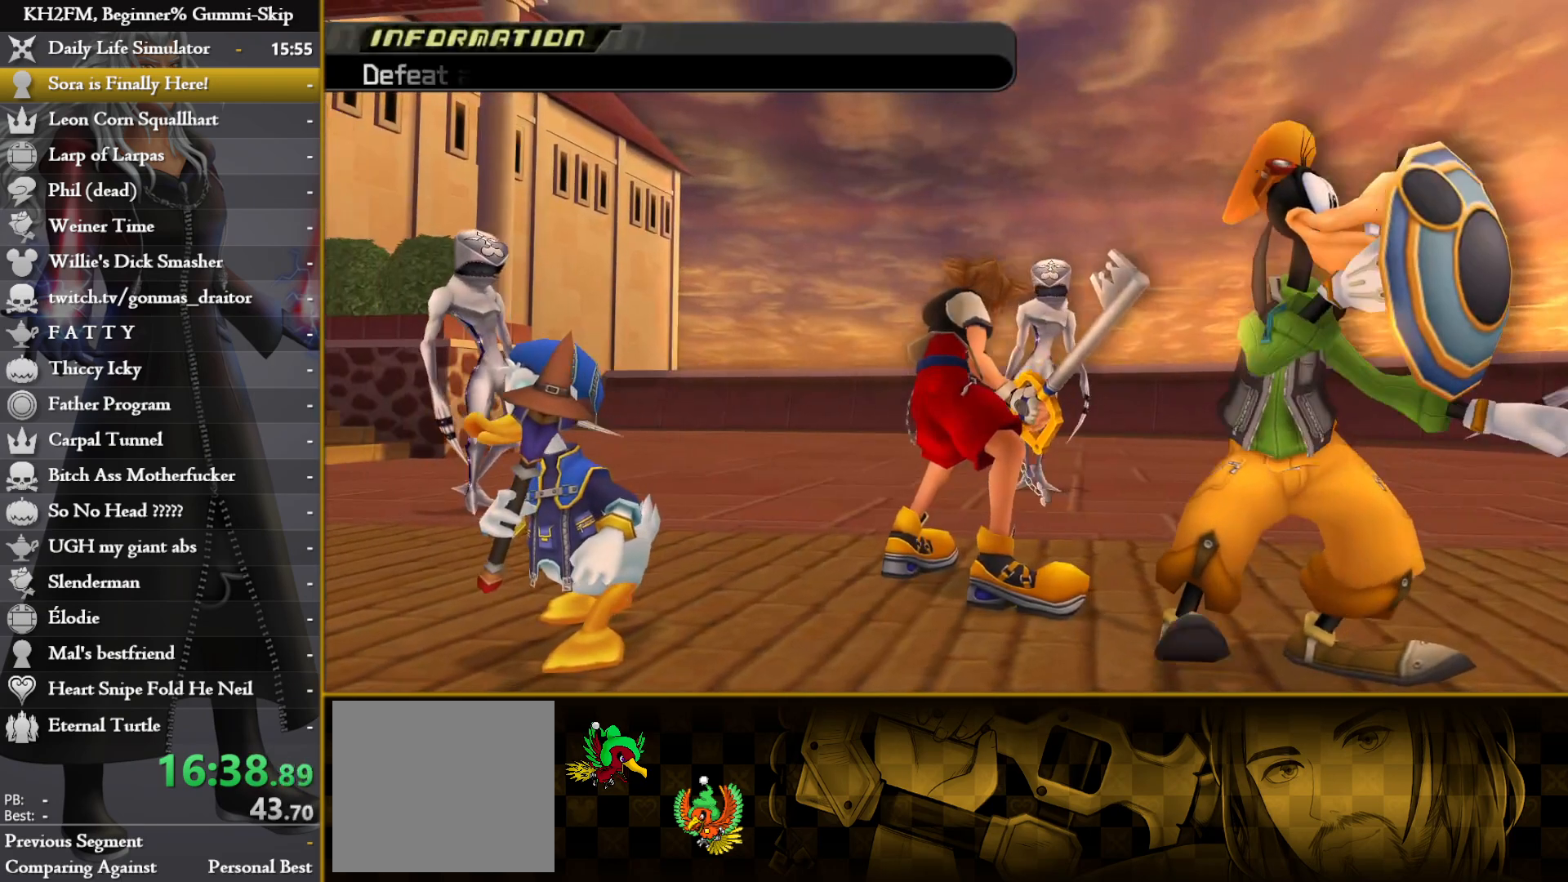
{"buttons": [], "left_stick": "center", "right_stick": "center", "events": []}
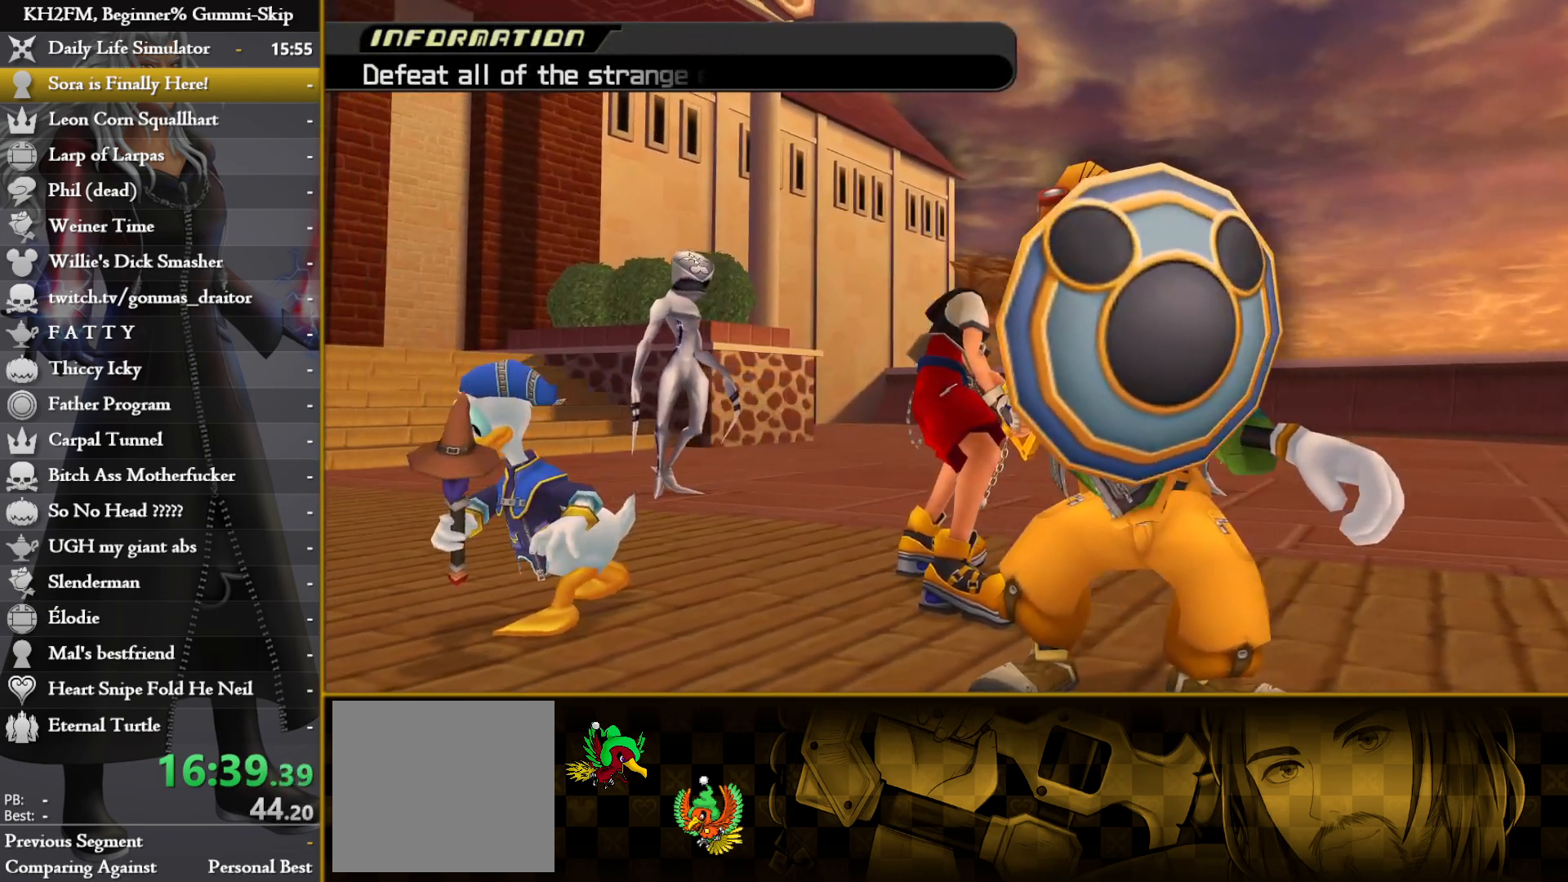
{"buttons": [], "left_stick": "center", "right_stick": "center", "events": []}
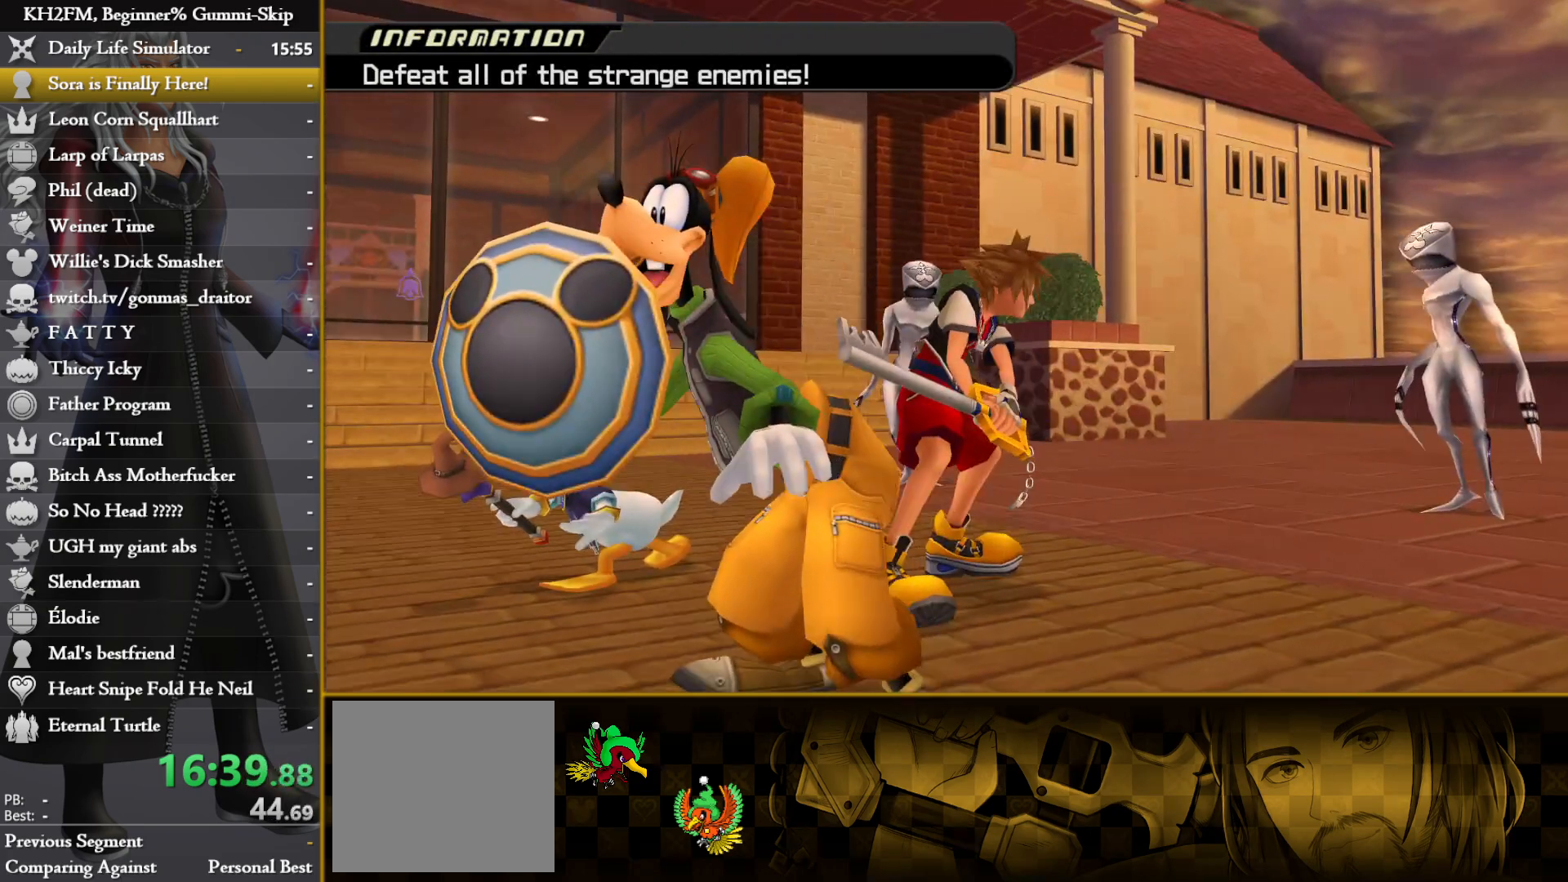
{"buttons": [], "left_stick": "center", "right_stick": "center", "events": []}
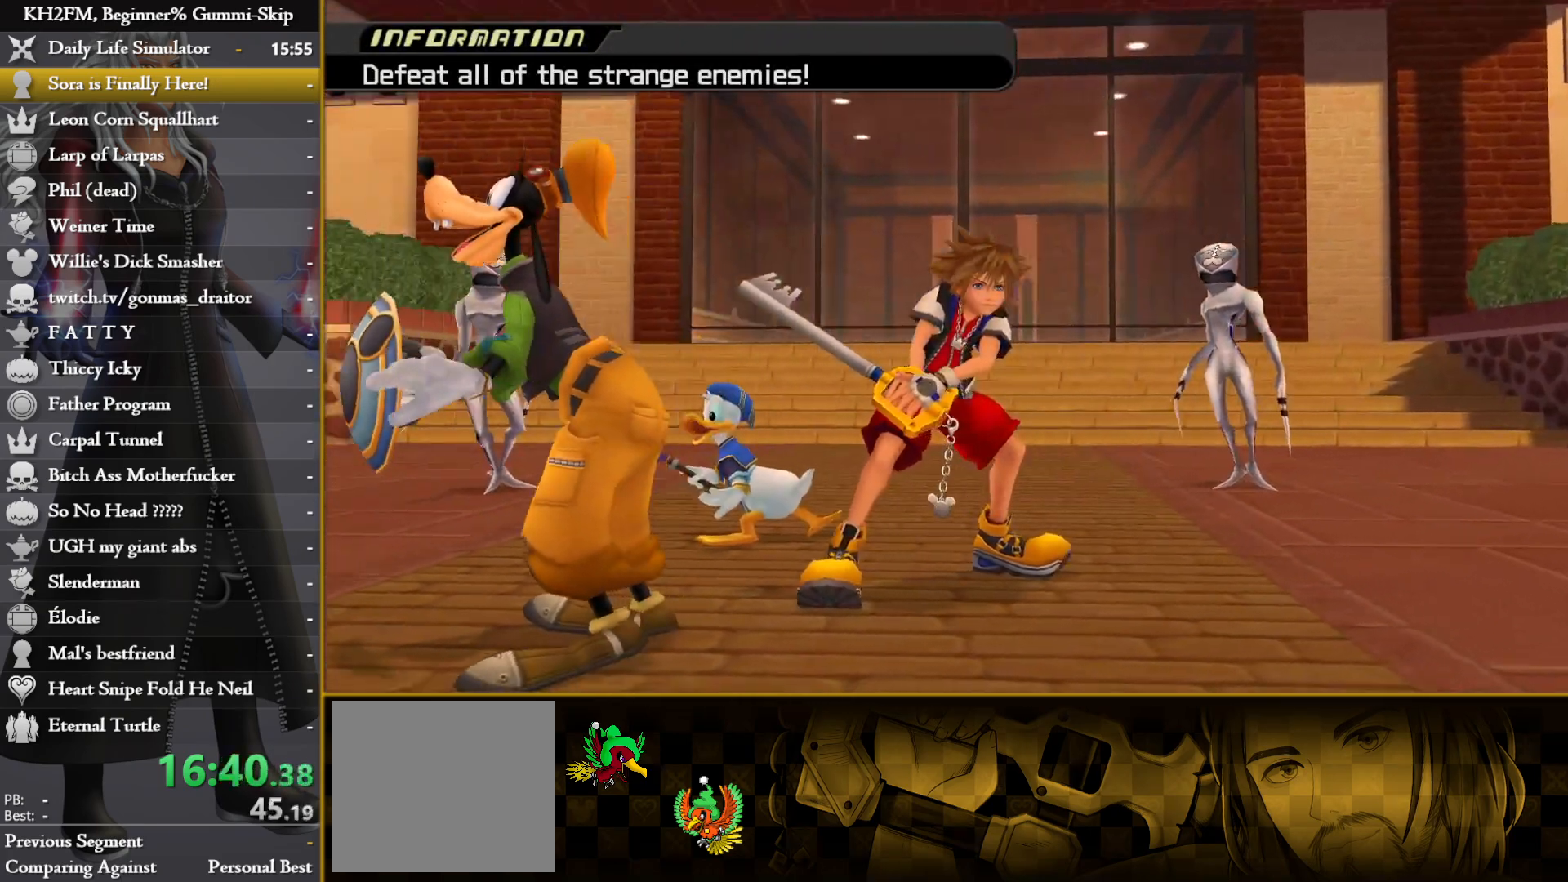
{"buttons": [], "left_stick": "center", "right_stick": "center", "events": []}
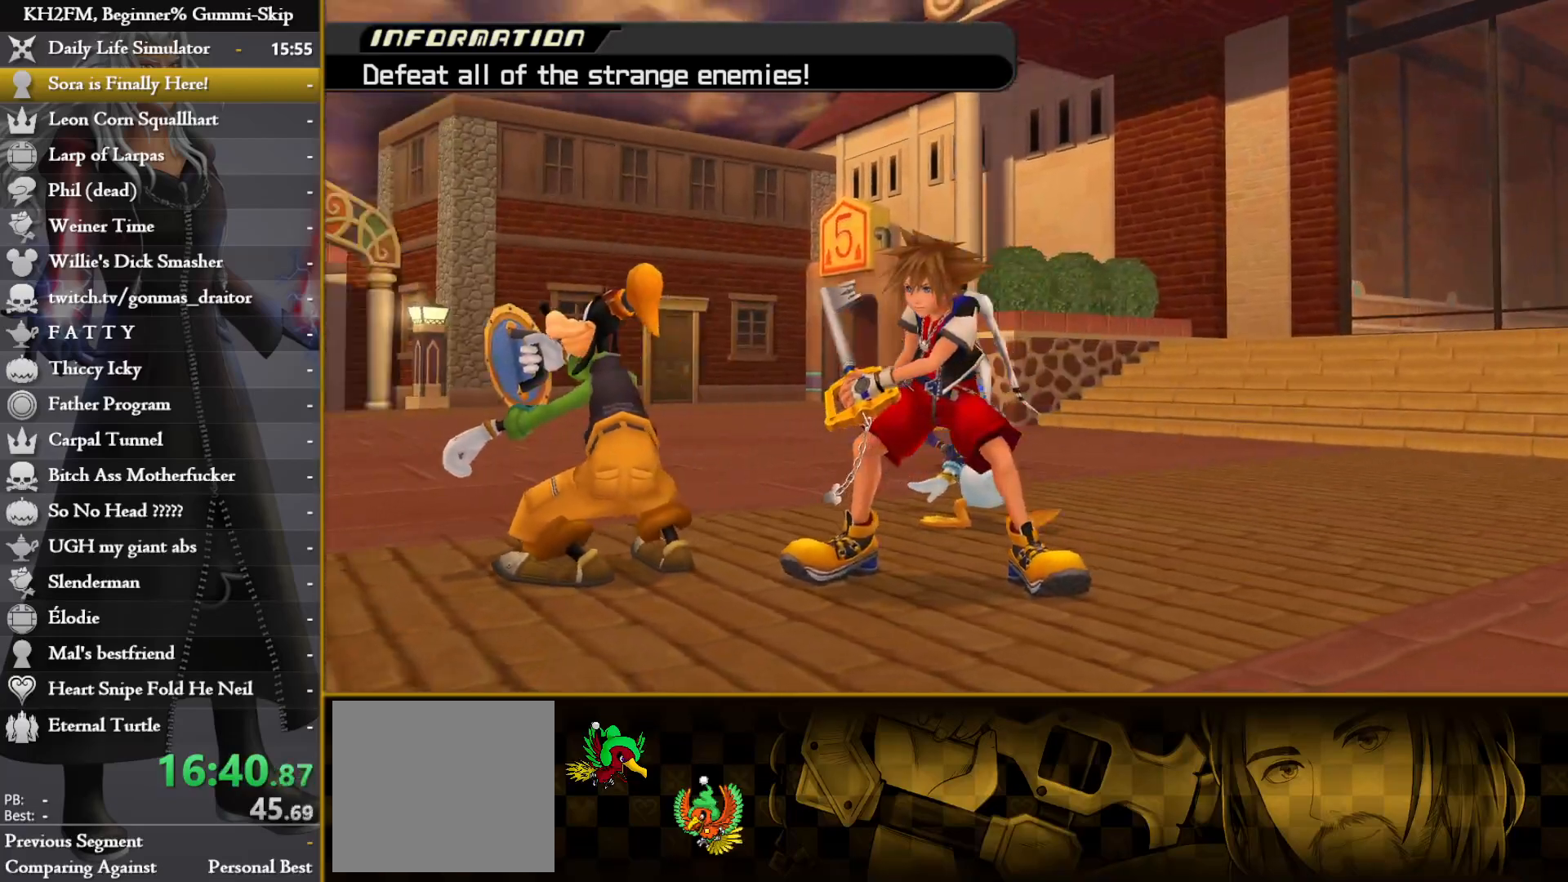
{"buttons": [], "left_stick": "center", "right_stick": "center", "events": []}